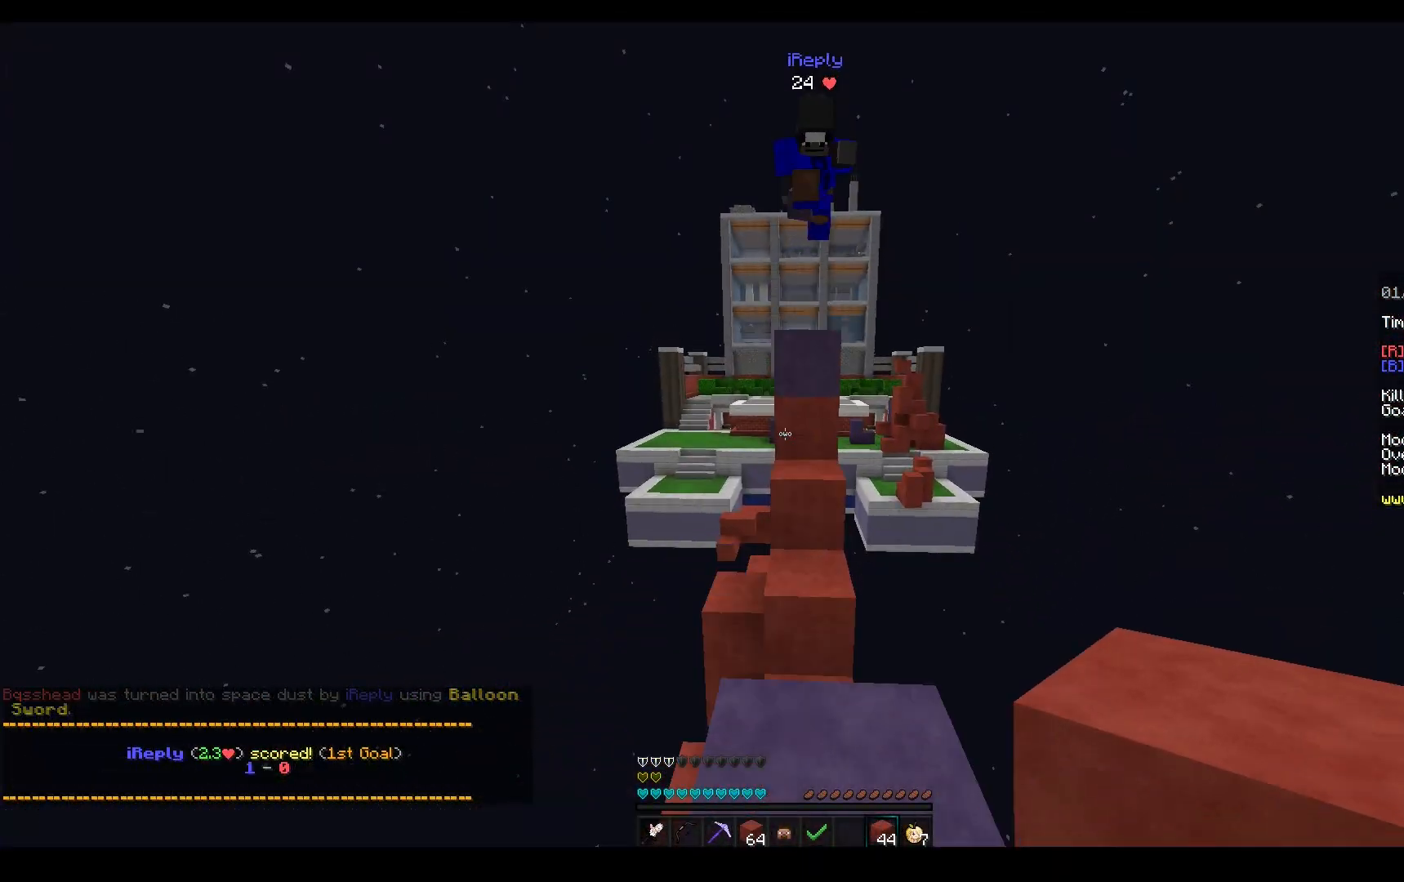
Gameplay with keyboard and mouse; each line is a JSON object with the keys and mouse buttons held at the frame after it. "events" lists presses ("down") and releases ("up") of "a", "d", "s", "space", "w", "mouse_left" and "mouse_right" between this image and that frame as [ms after this image, input, new state], when the widget could be followed in between. "mouse_left", "mouse_right" = the "left", "right" buttons of the "mouse" list. No other keys are recorded. Fast repeated clicks can show as one long hold. Mouse movement is not recorded.
{"keys": ["w"], "mouse": ["left"], "events": [[83, "space", "up"], [450, "mouse_left", "down"]]}
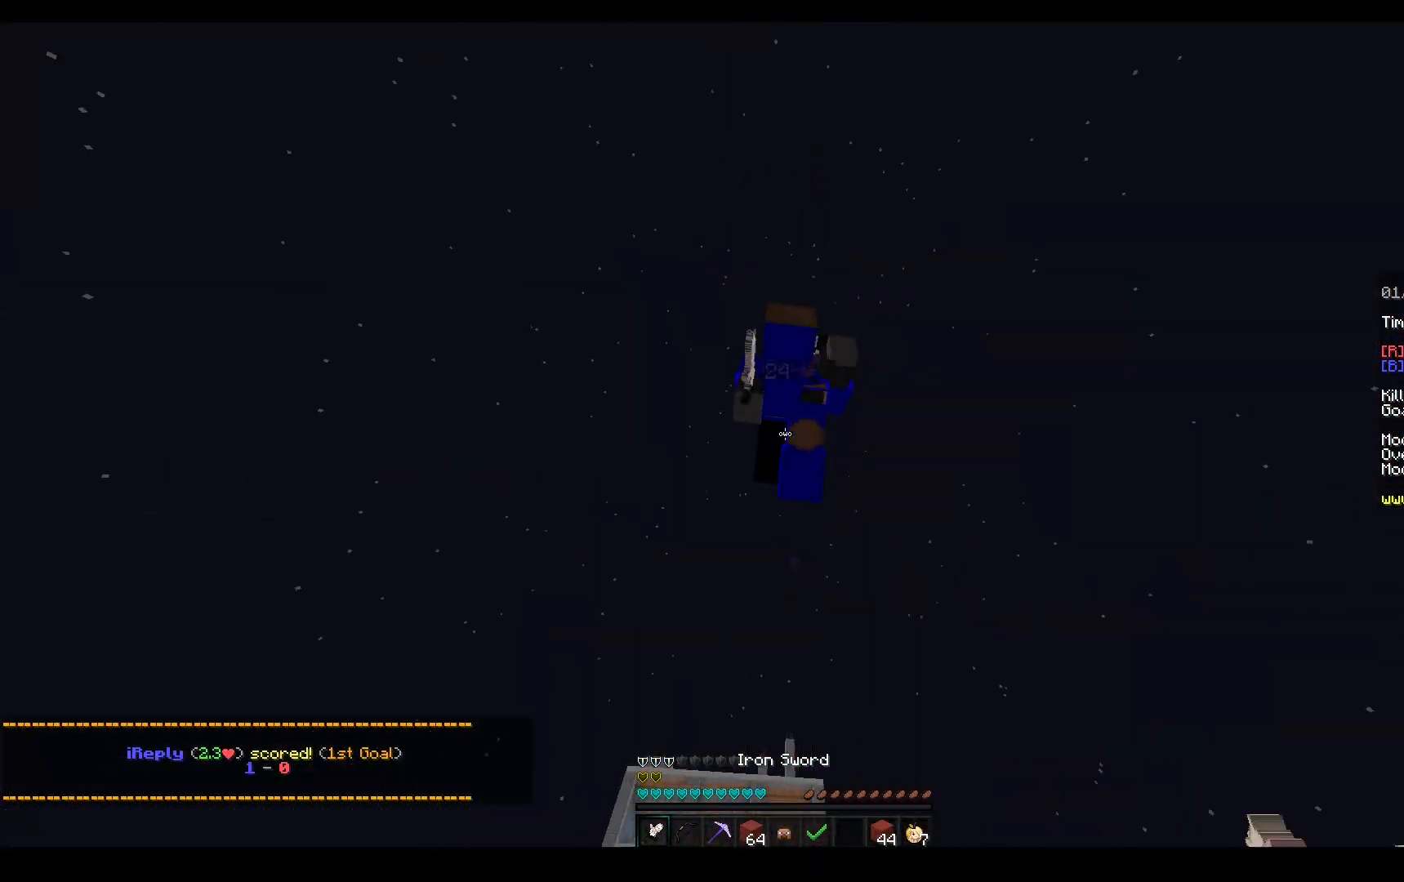
{"keys": ["w"], "mouse": ["left"], "events": []}
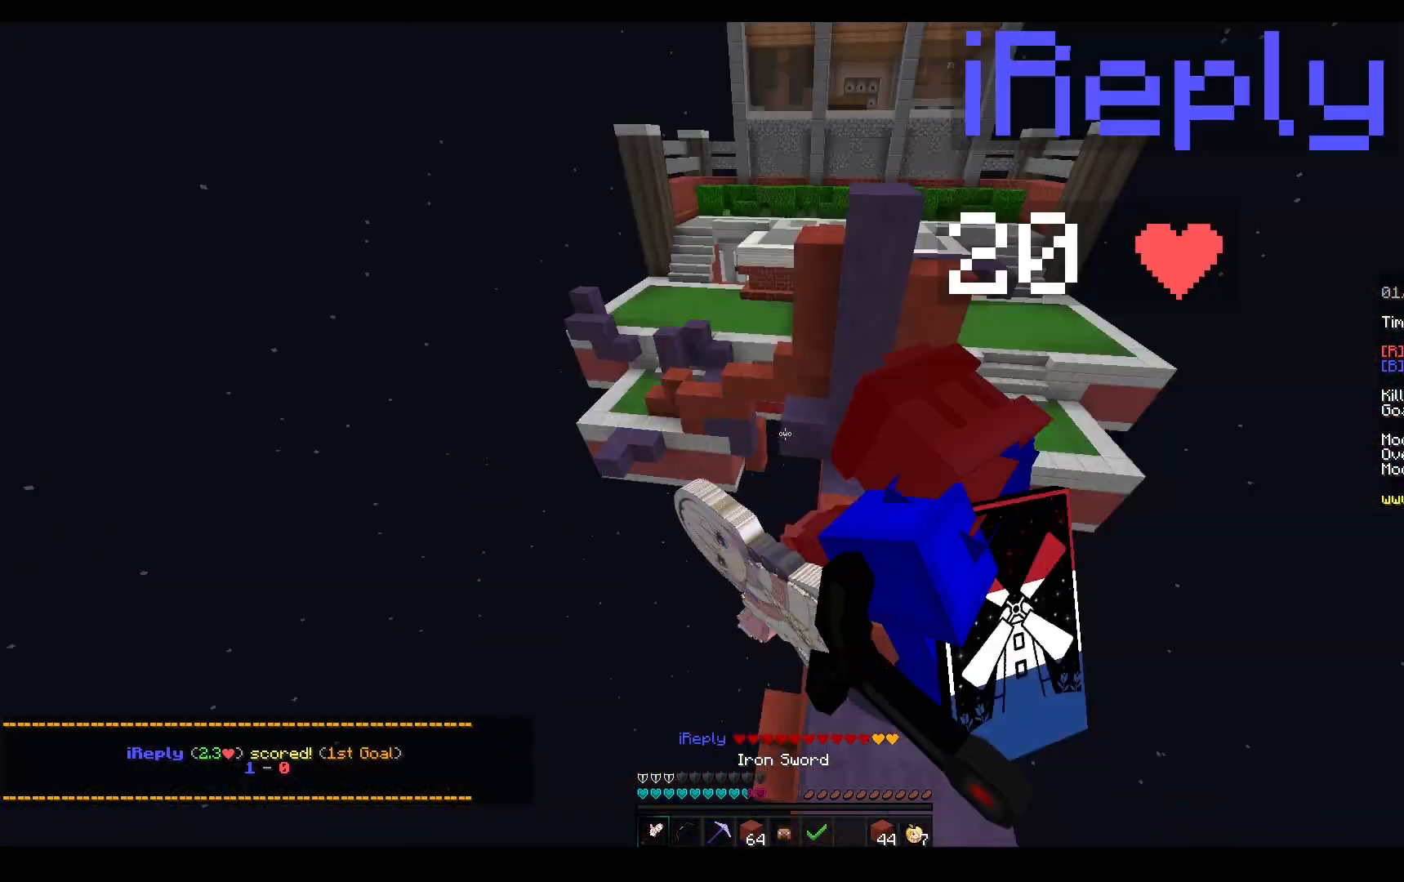
{"keys": ["space", "w"], "mouse": ["left"], "events": [[117, "a", "down"], [183, "mouse_right", "down"], [300, "mouse_right", "up"], [317, "space", "down"], [450, "a", "up"]]}
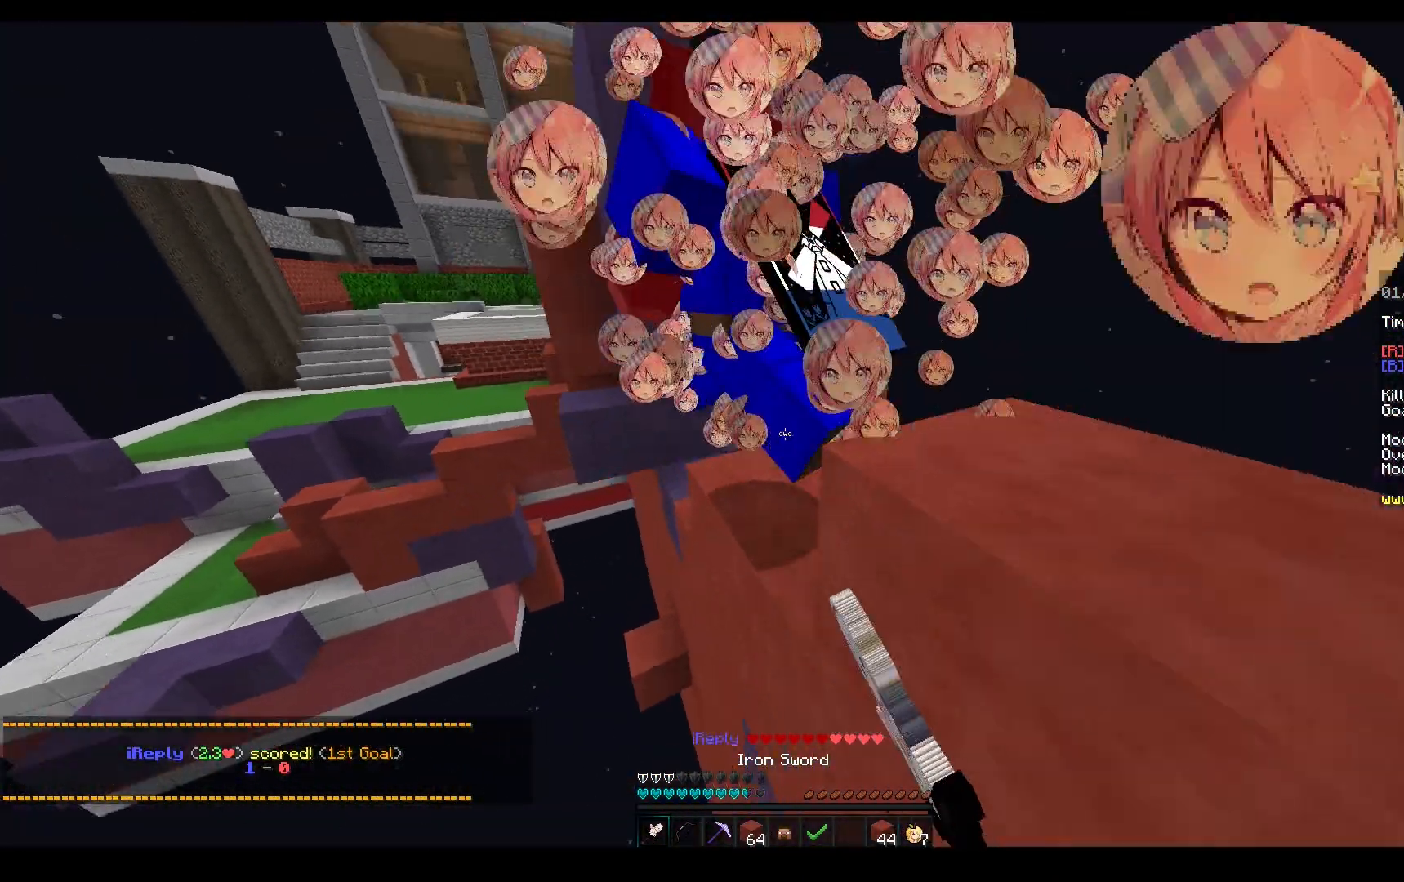
{"keys": ["a", "s"], "mouse": ["right"], "events": [[183, "a", "down"], [300, "space", "up"], [383, "mouse_left", "up"], [400, "w", "up"], [450, "s", "down"], [467, "mouse_right", "down"]]}
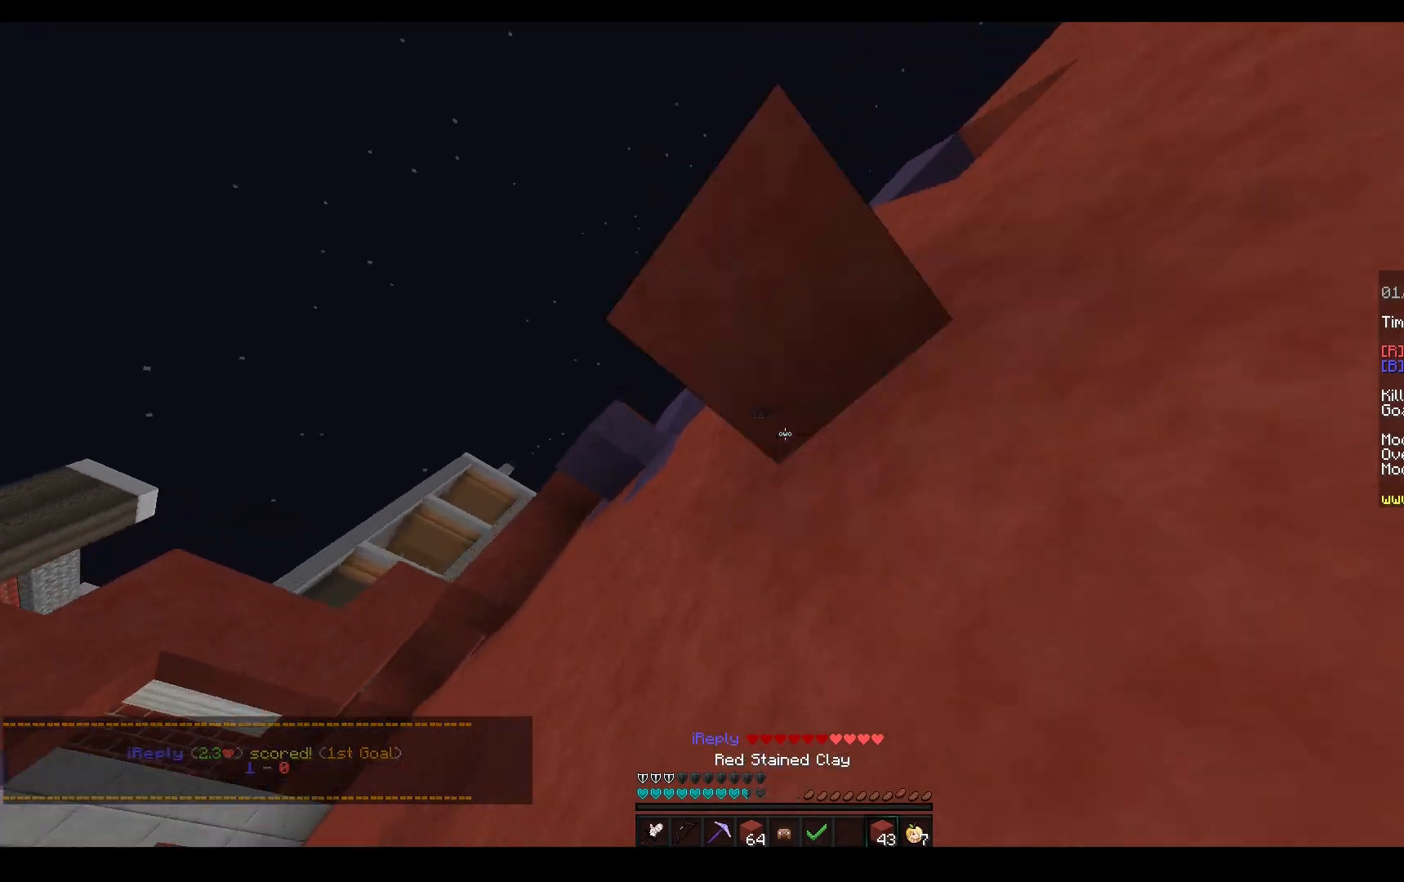
{"keys": ["a", "s"], "mouse": ["right"], "events": [[17, "a", "up"], [83, "d", "down"], [150, "s", "up"], [233, "w", "down"], [283, "d", "up"], [317, "a", "down"], [367, "mouse_right", "up"], [383, "w", "up"], [450, "mouse_right", "down"], [467, "s", "down"]]}
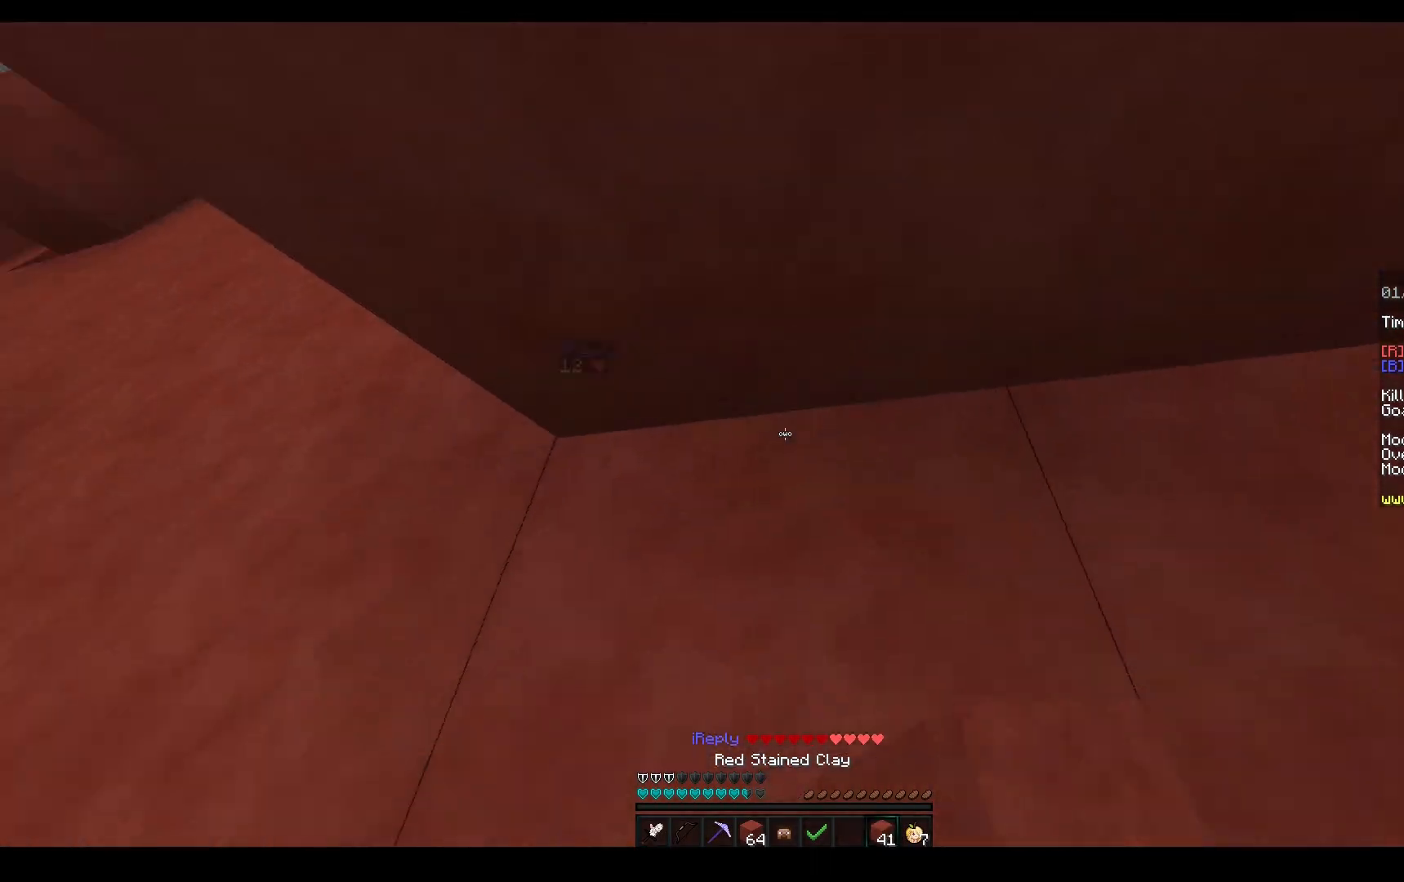
{"keys": ["d"], "mouse": ["right"], "events": [[33, "mouse_right", "up"], [150, "s", "up"], [167, "w", "down"], [233, "mouse_left", "down"], [300, "mouse_left", "up"], [383, "mouse_right", "down"], [450, "d", "down"], [467, "w", "up"], [483, "a", "up"]]}
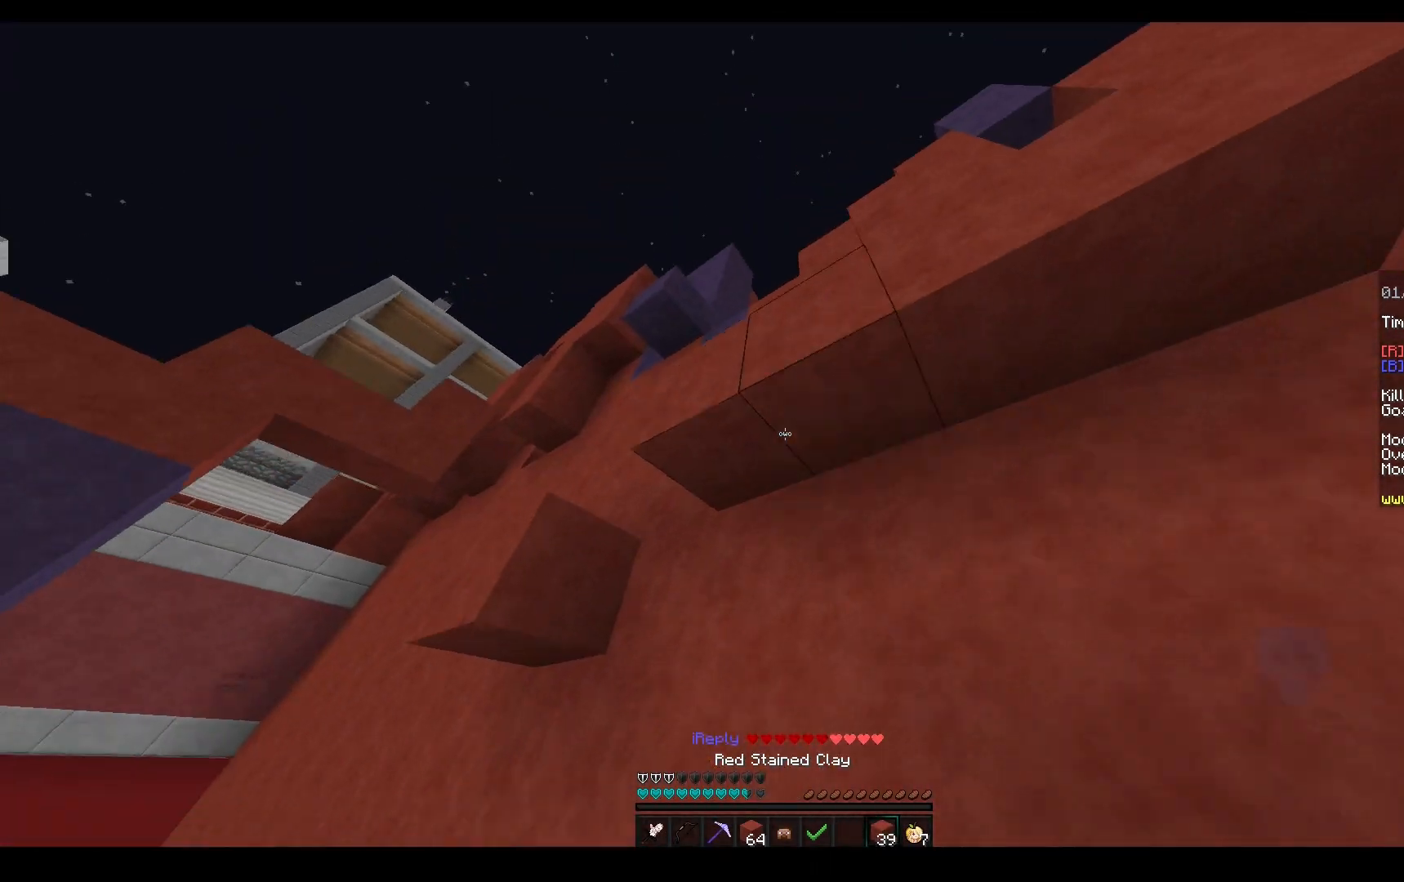
{"keys": ["w"], "mouse": ["right"], "events": [[67, "w", "down"], [100, "d", "up"], [117, "a", "down"], [233, "a", "up"], [300, "w", "up"], [317, "mouse_right", "up"], [350, "mouse_right", "down"], [367, "w", "down"]]}
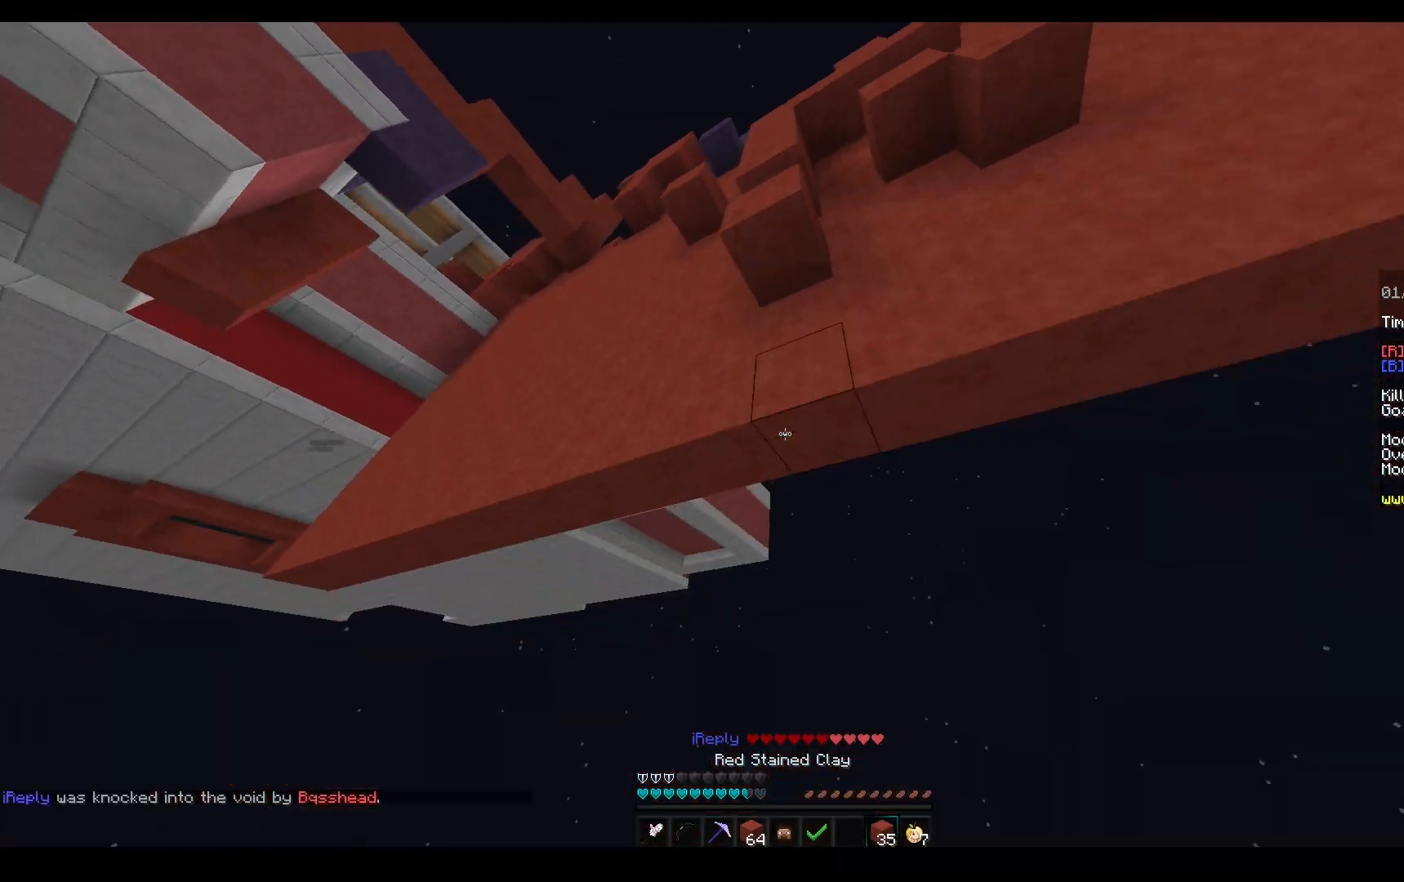
{"keys": ["w"], "mouse": ["left"], "events": [[33, "mouse_right", "up"], [83, "a", "down"], [100, "mouse_left", "down"], [167, "mouse_left", "up"], [300, "a", "up"], [300, "mouse_left", "down"]]}
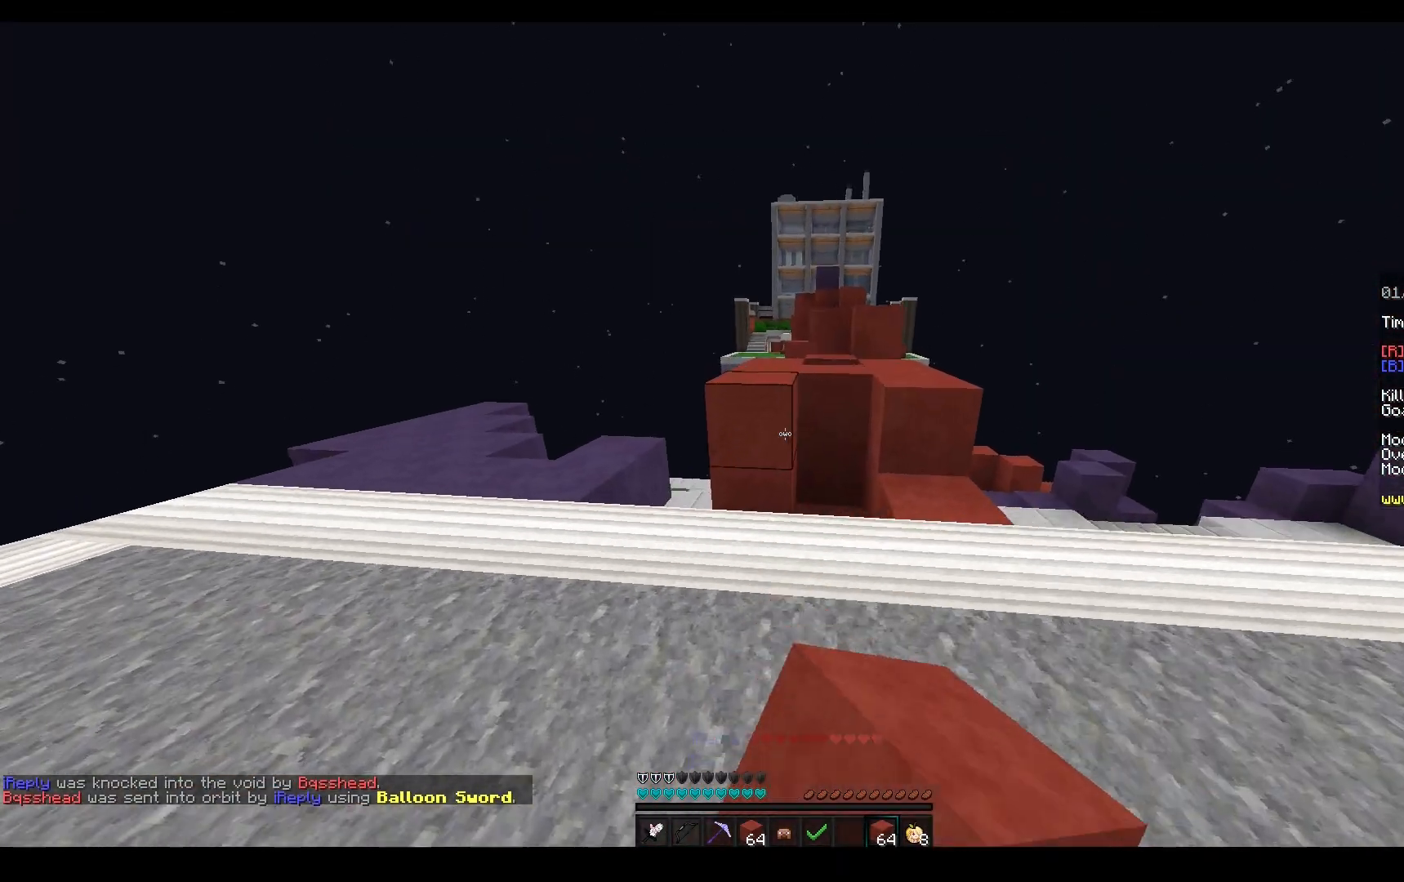
{"keys": ["a", "space", "w"], "mouse": [], "events": [[133, "mouse_left", "up"], [250, "space", "down"], [417, "a", "down"]]}
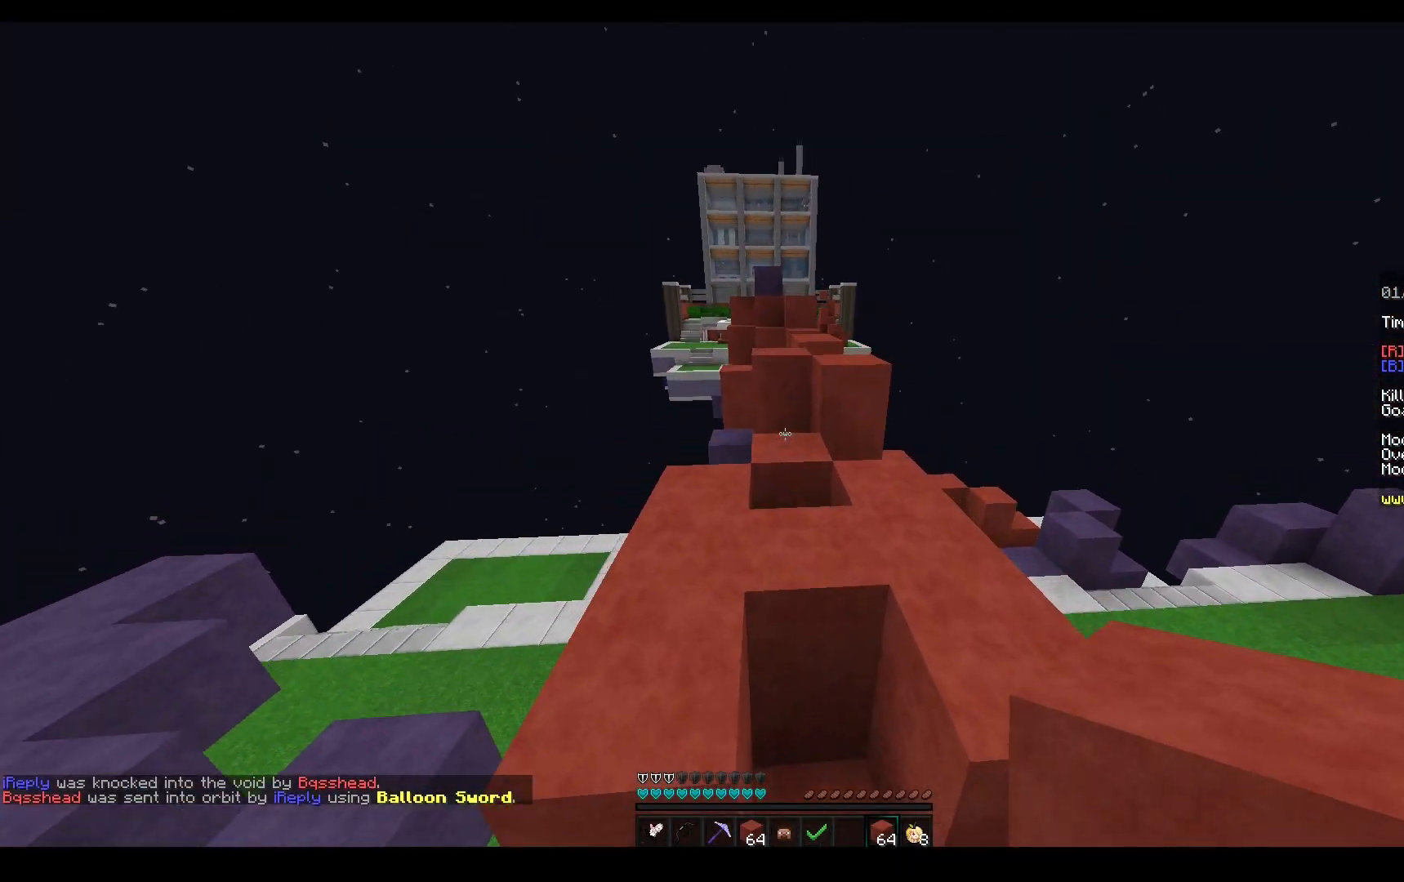
{"keys": ["w"], "mouse": ["right"], "events": [[67, "a", "up"], [67, "space", "up"], [117, "mouse_right", "down"], [183, "space", "down"], [217, "mouse_right", "up"], [317, "mouse_right", "down"], [483, "space", "up"]]}
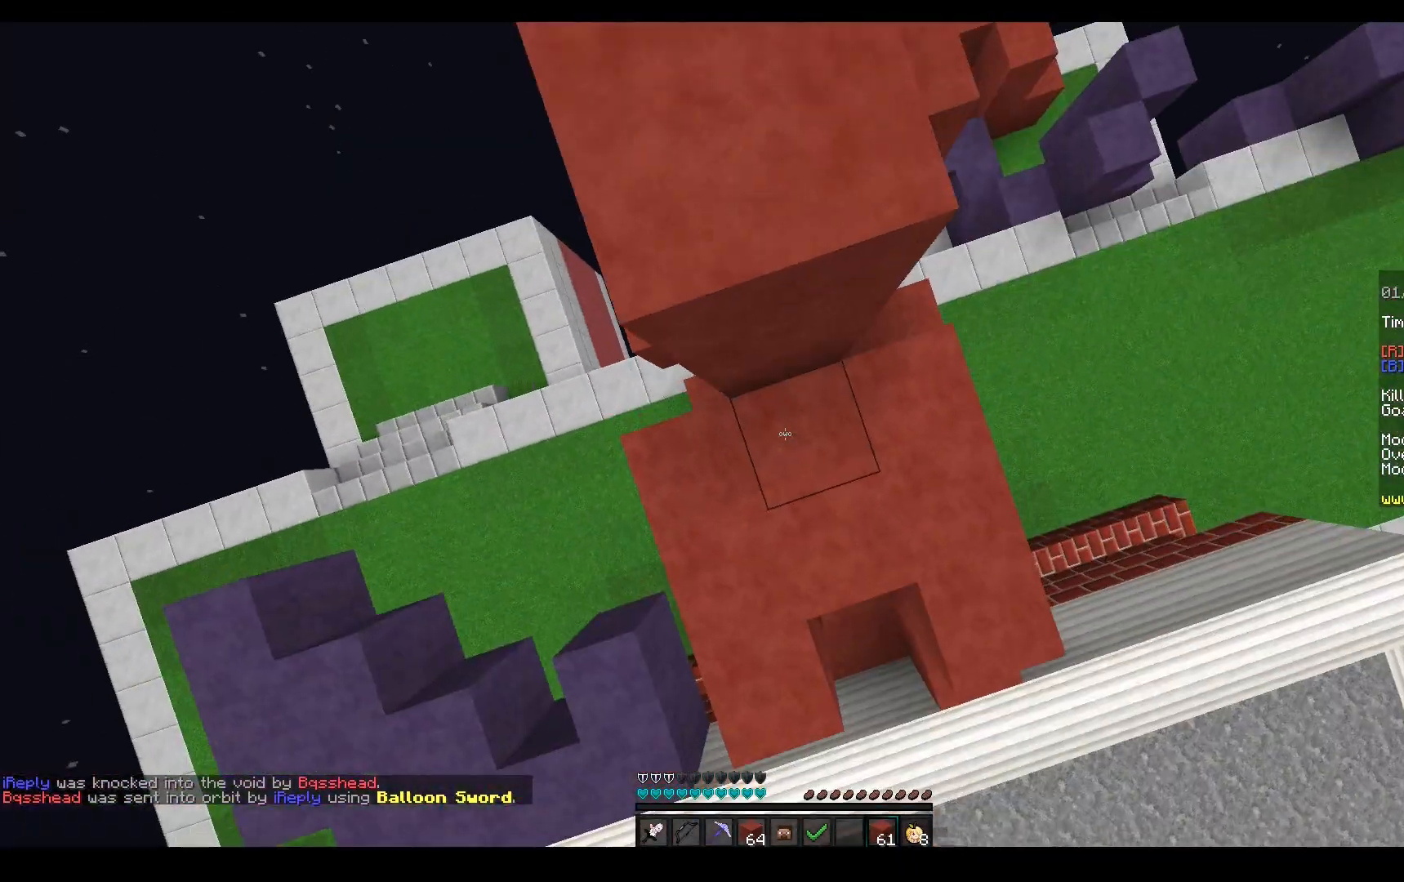
{"keys": ["w"], "mouse": ["right"], "events": [[67, "mouse_right", "up"], [83, "space", "down"], [467, "space", "up"], [483, "mouse_right", "down"]]}
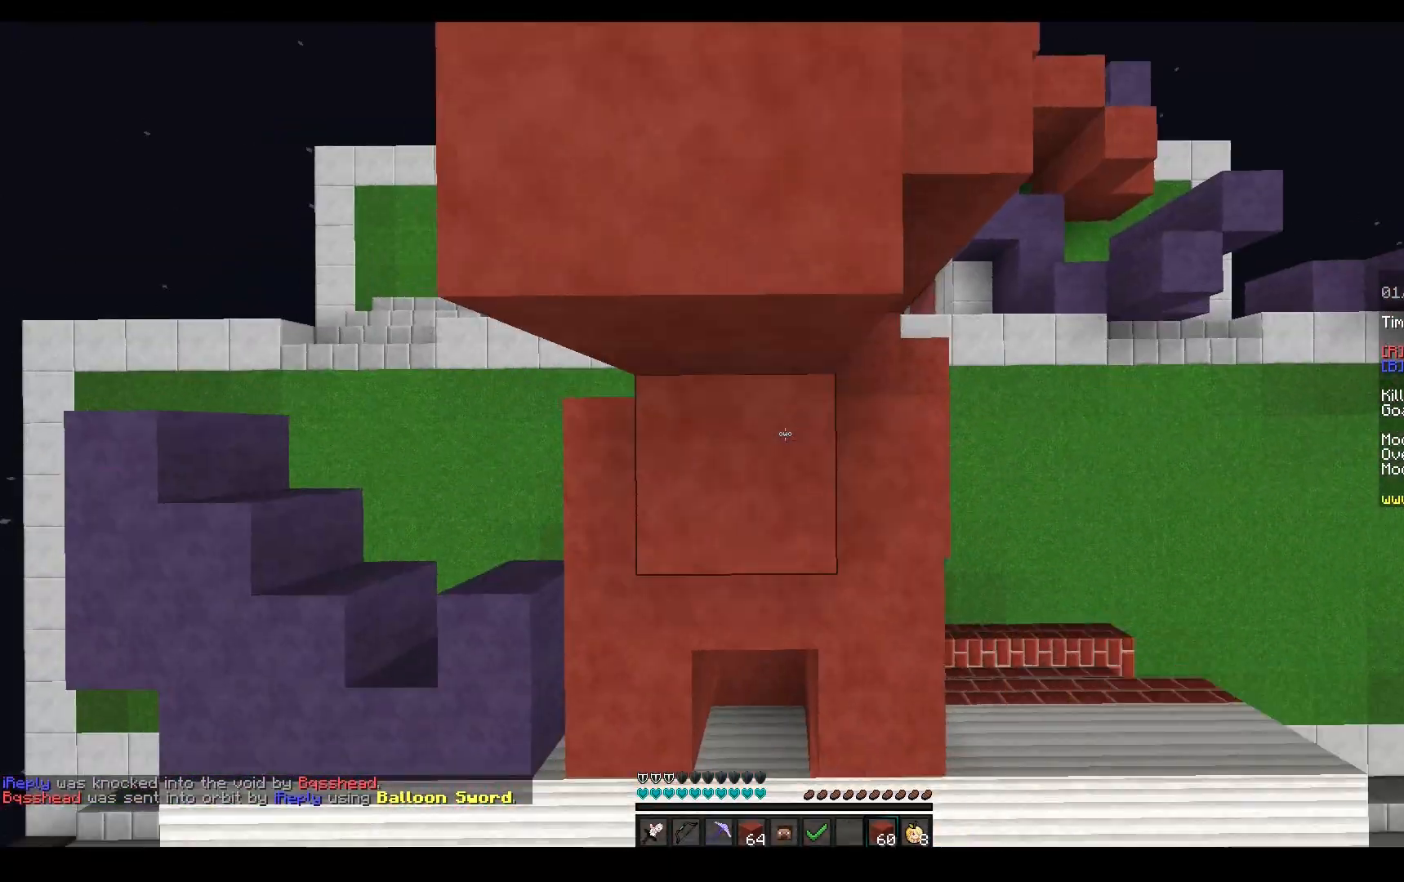
{"keys": ["w"], "mouse": ["left"], "events": [[17, "a", "down"], [100, "mouse_right", "up"], [150, "mouse_left", "down"], [250, "a", "up"]]}
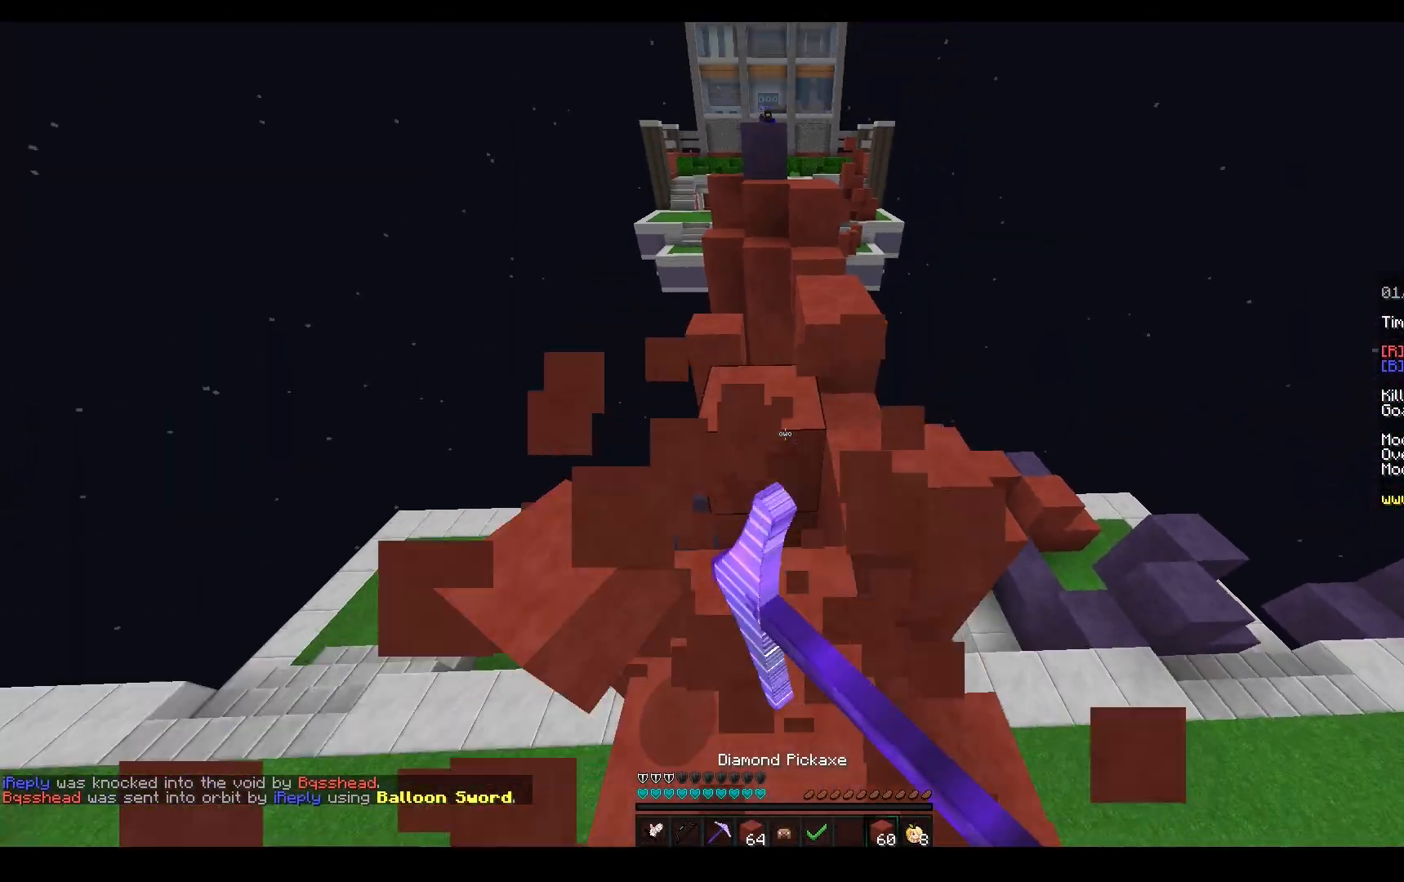
{"keys": ["space", "w"], "mouse": [], "events": [[100, "mouse_left", "up"], [183, "space", "down"]]}
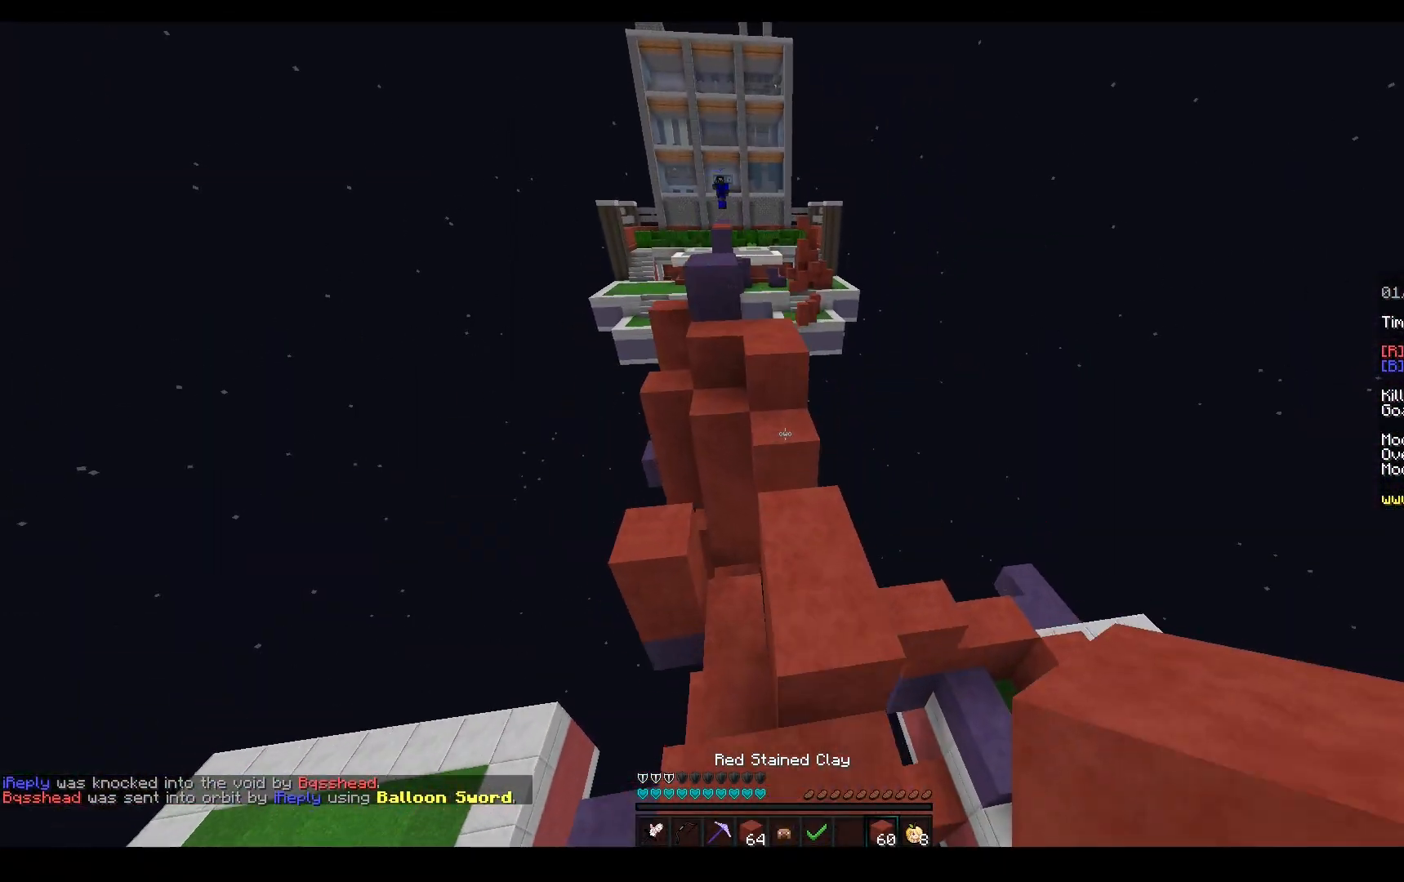
{"keys": ["space", "w"], "mouse": [], "events": [[100, "space", "up"], [183, "mouse_right", "down"], [250, "space", "down"], [267, "mouse_right", "up"], [350, "mouse_right", "down"], [450, "mouse_right", "up"]]}
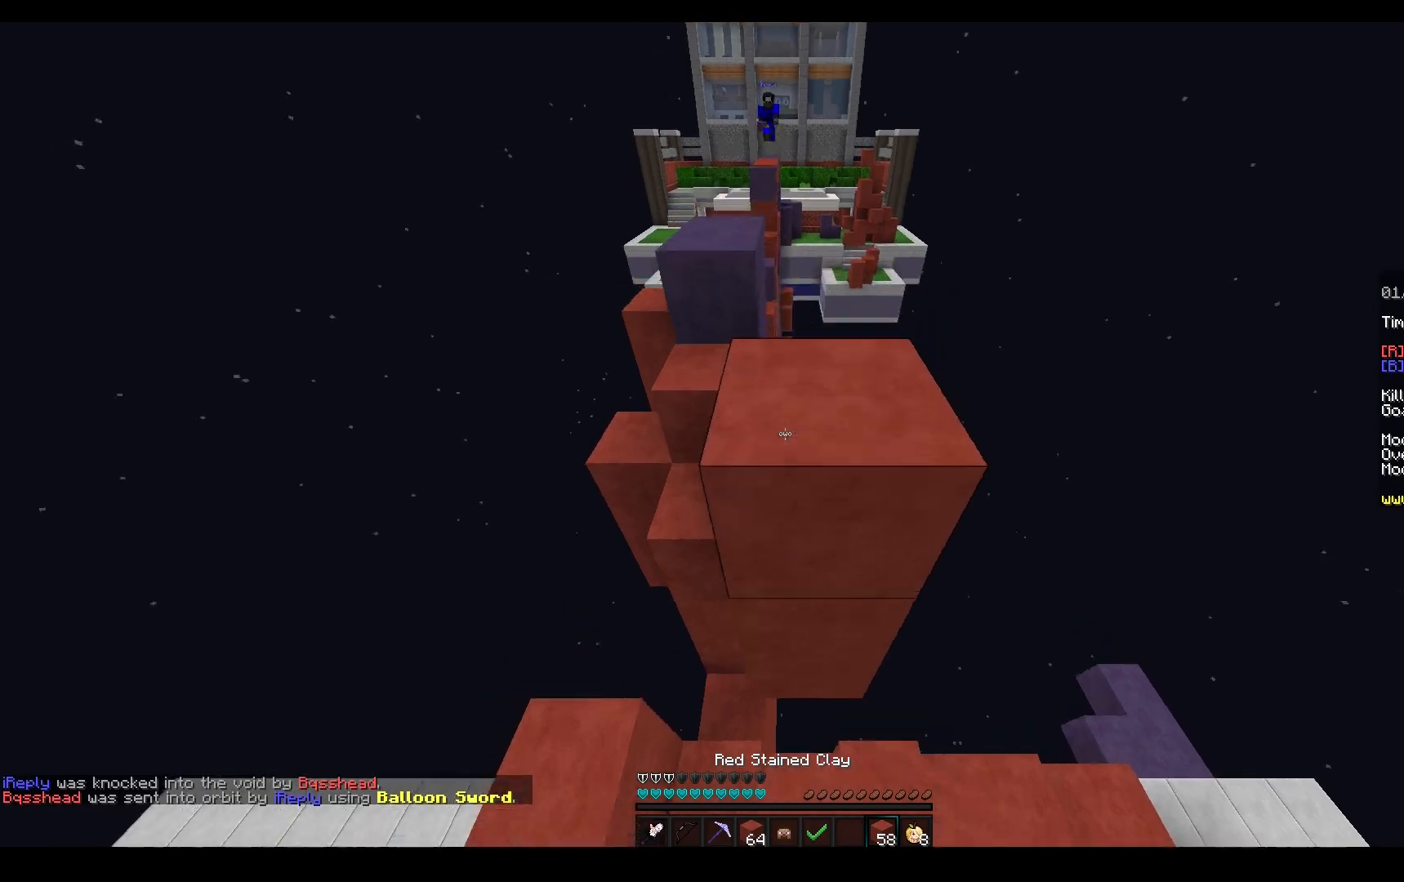
{"keys": ["a"], "mouse": ["right"], "events": [[67, "space", "up"], [150, "space", "down"], [333, "mouse_right", "down"], [367, "a", "down"], [433, "w", "up"], [450, "space", "up"]]}
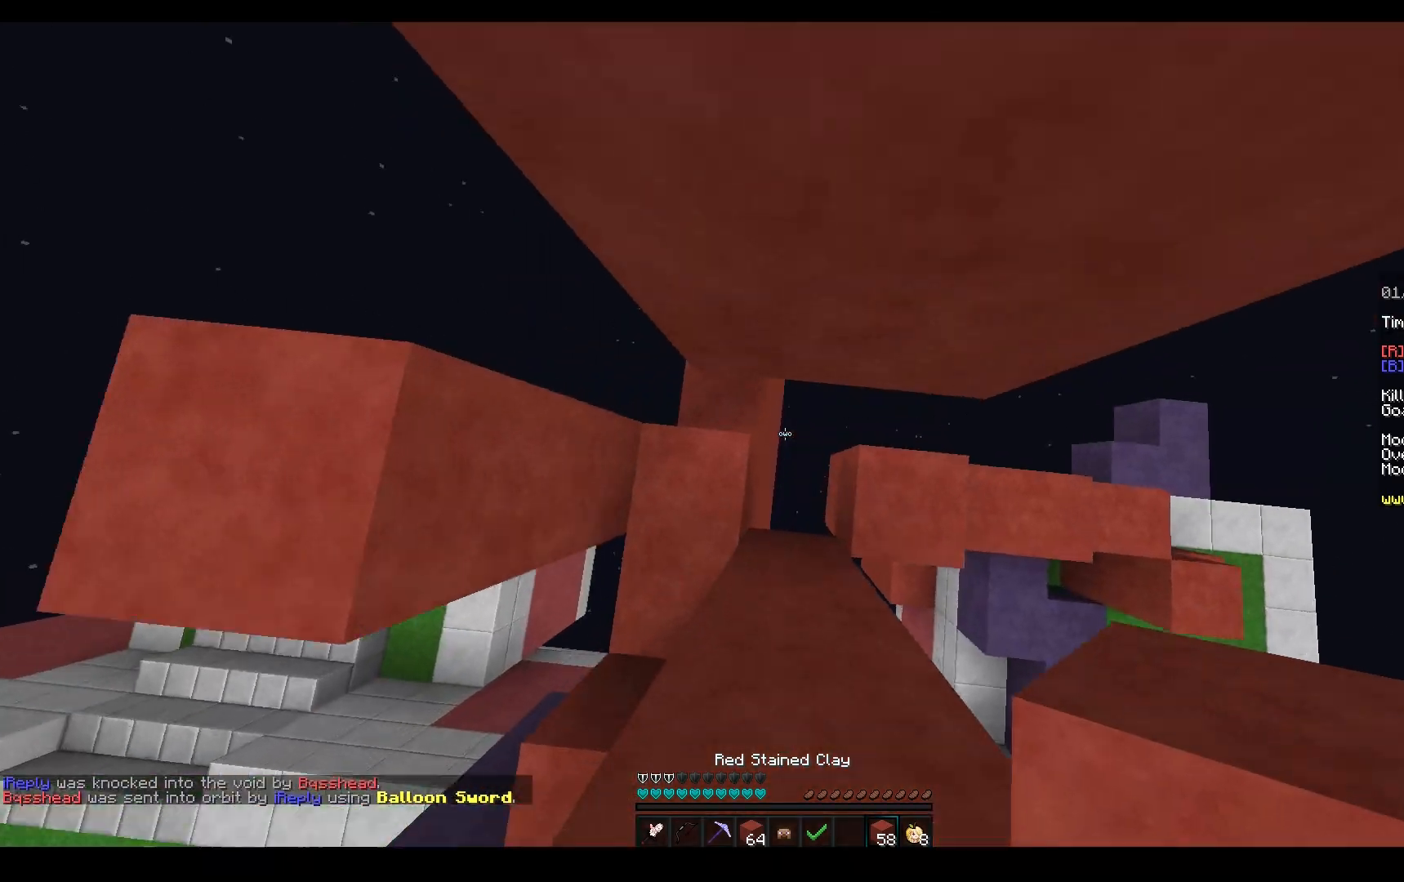
{"keys": ["space"], "mouse": ["right"], "events": [[50, "space", "down"], [250, "s", "down"], [283, "a", "up"], [300, "d", "down"], [317, "space", "up"], [367, "d", "up"], [450, "space", "down"], [483, "s", "up"]]}
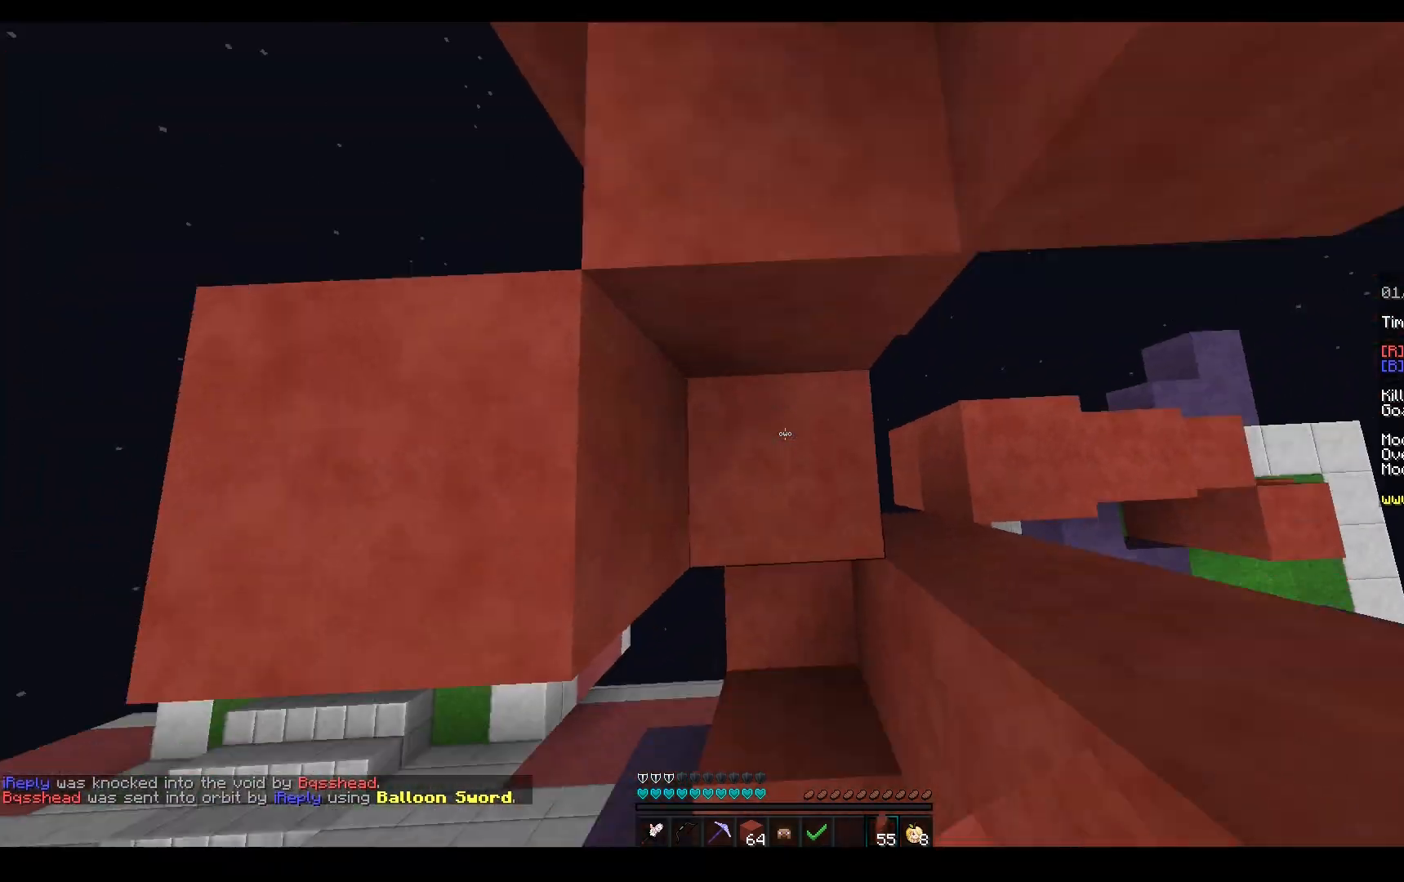
{"keys": [], "mouse": [], "events": [[133, "a", "down"], [250, "mouse_right", "up"], [317, "mouse_right", "down"], [333, "space", "up"], [467, "a", "up"], [483, "mouse_right", "up"]]}
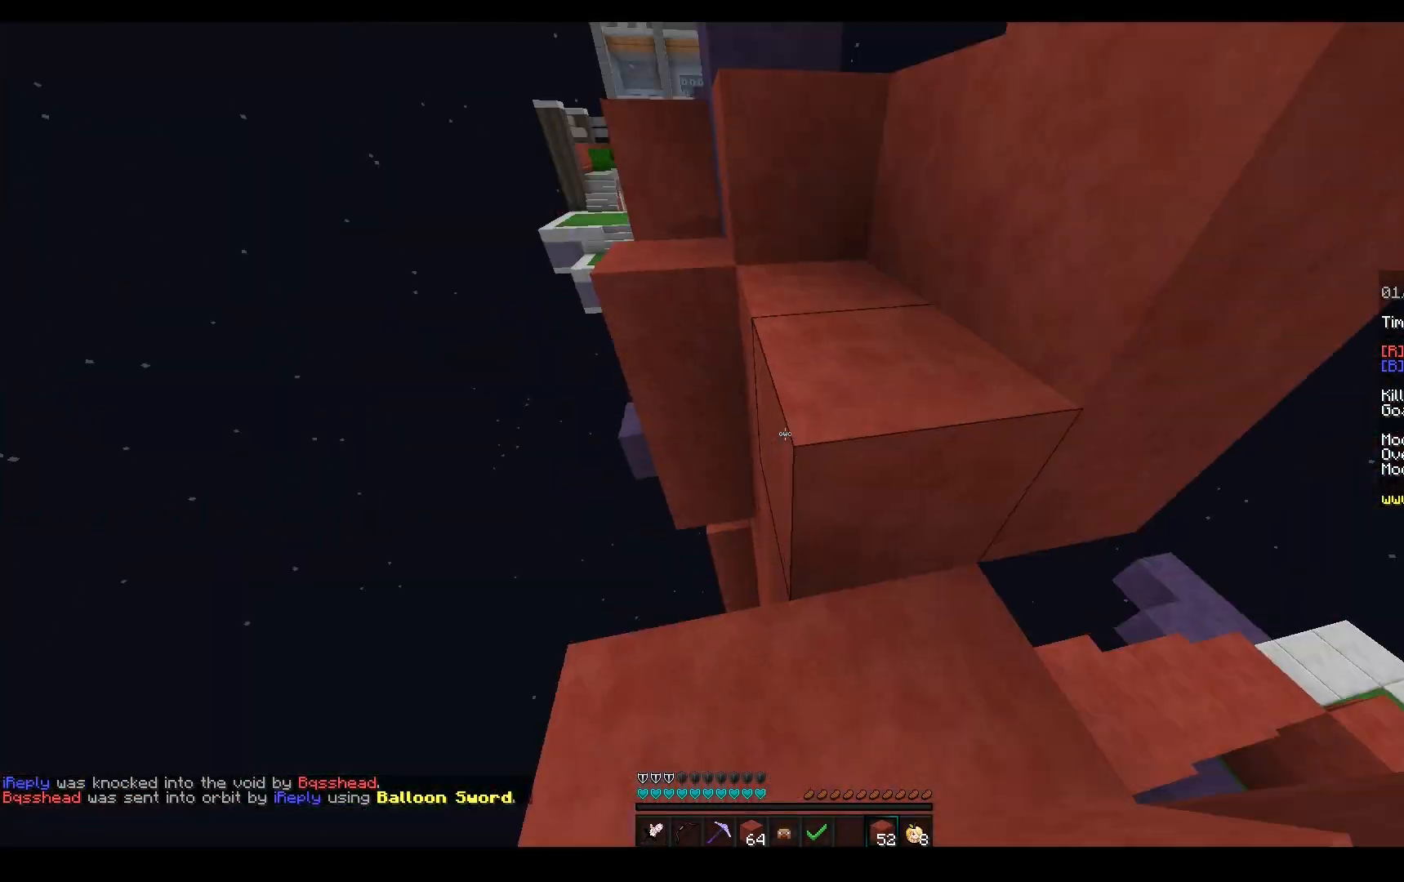
{"keys": ["w"], "mouse": [], "events": [[83, "space", "down"], [200, "w", "down"], [267, "mouse_right", "down"], [350, "space", "up"], [400, "mouse_right", "up"]]}
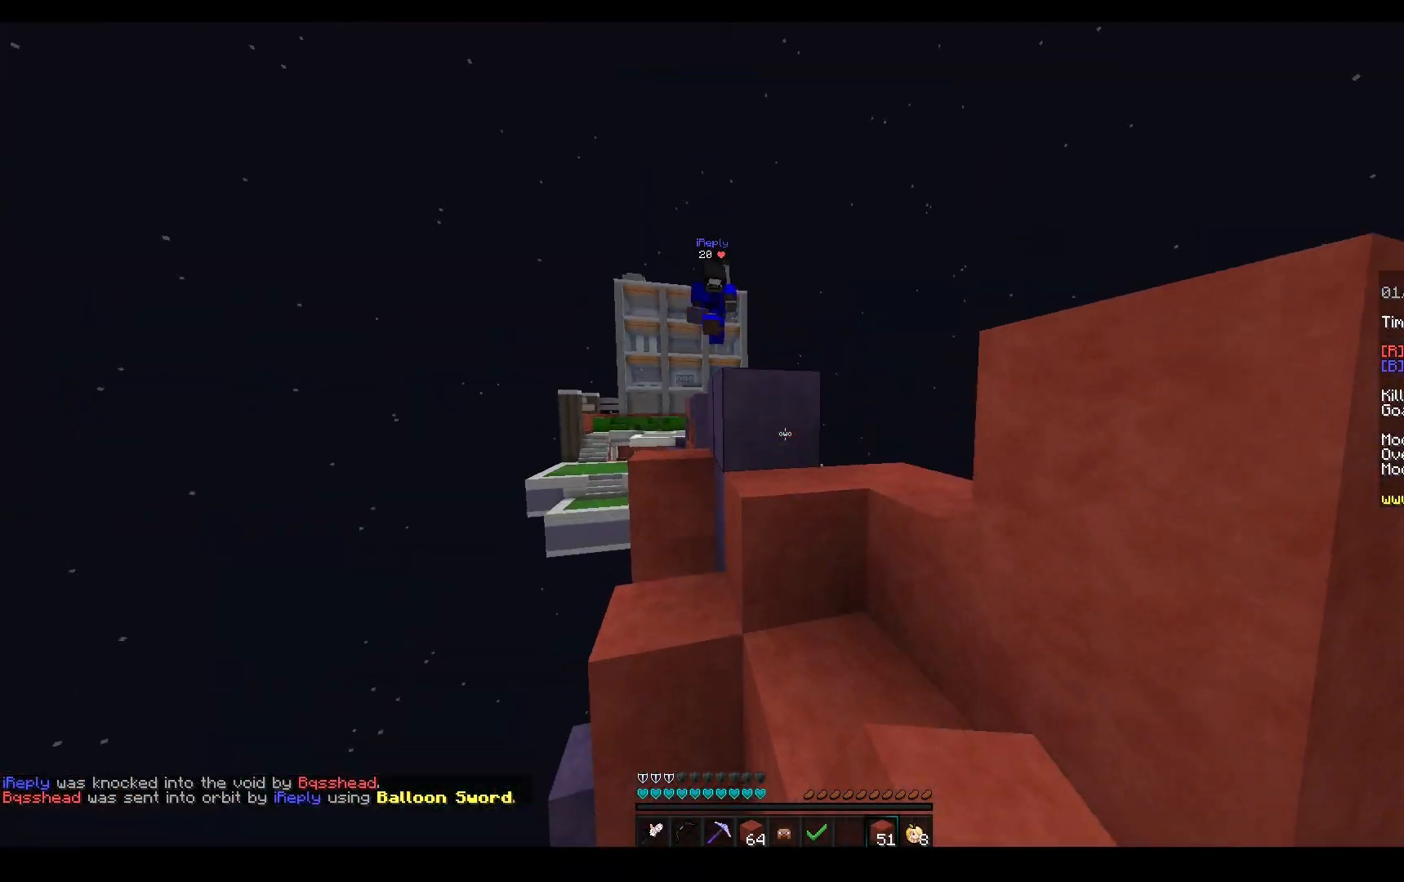
{"keys": ["d", "w"], "mouse": ["left"], "events": [[67, "space", "down"], [200, "d", "down"], [283, "space", "up"], [483, "mouse_left", "down"]]}
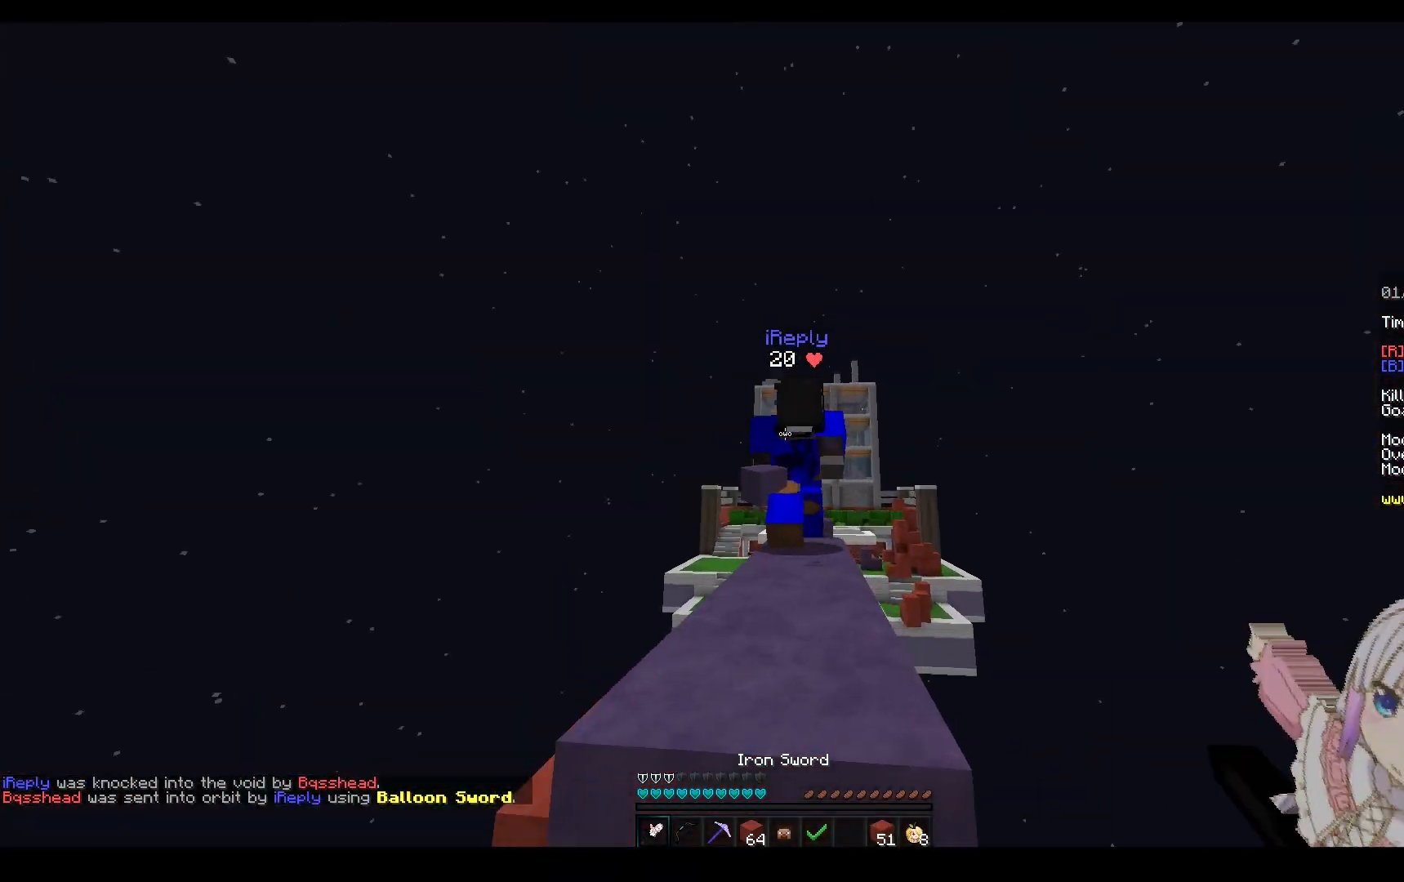
{"keys": ["w"], "mouse": ["left"], "events": [[200, "a", "down"], [200, "d", "up"], [317, "mouse_right", "down"], [417, "mouse_right", "up"], [450, "a", "up"]]}
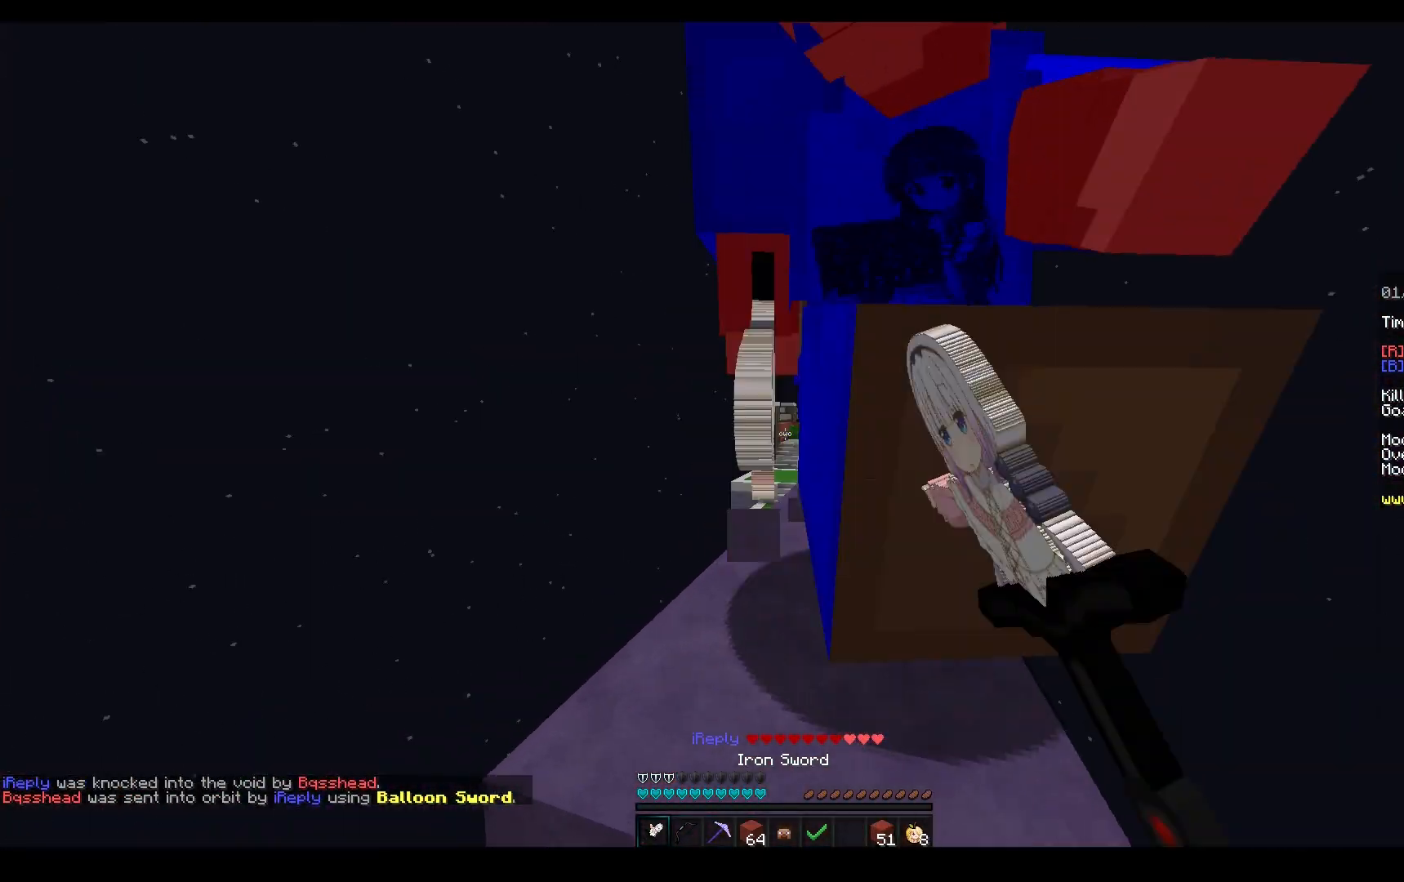
{"keys": ["space", "w"], "mouse": [], "events": [[350, "space", "down"], [483, "mouse_left", "up"]]}
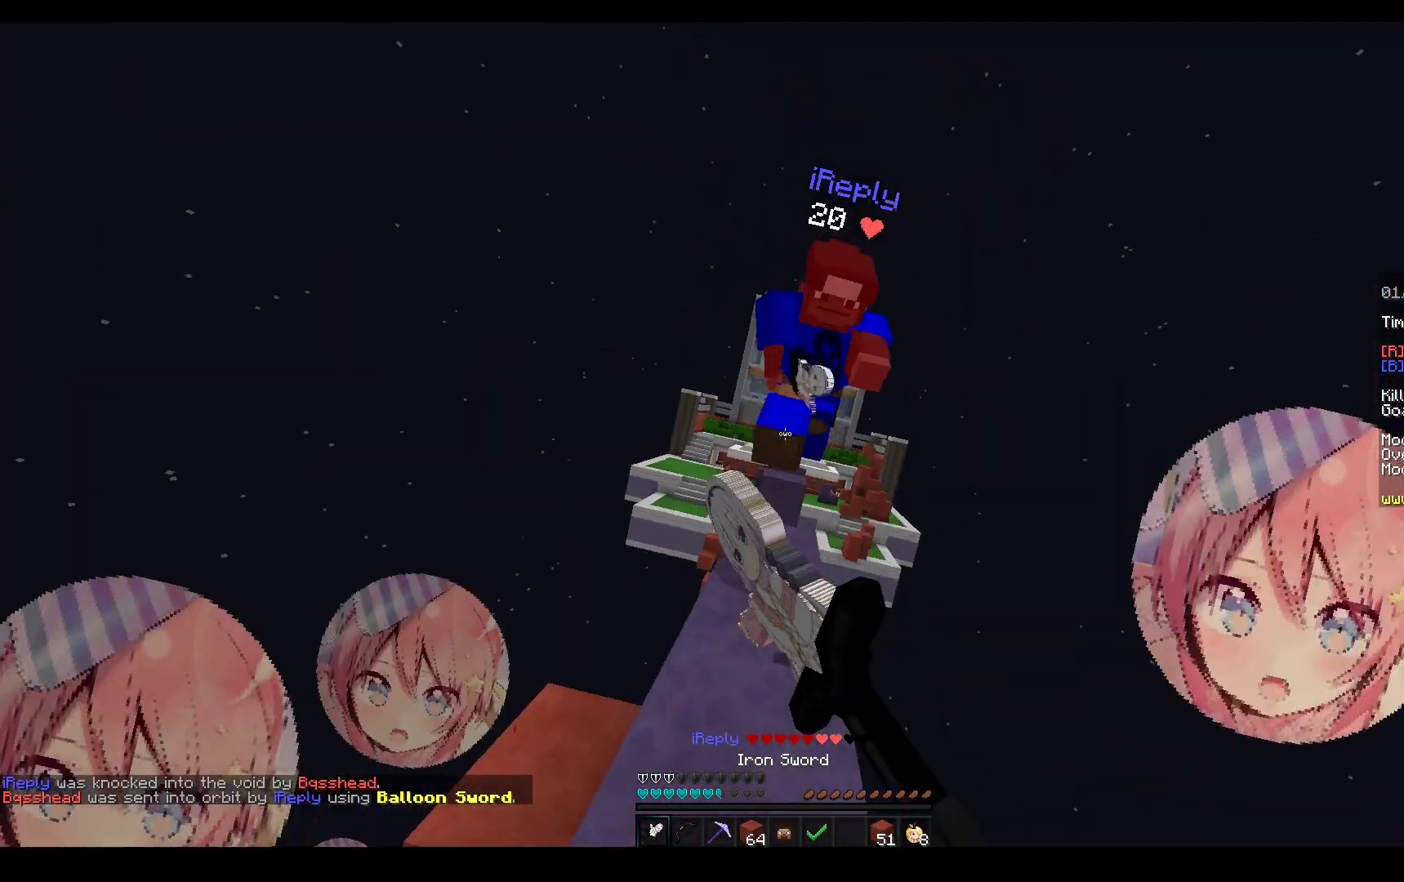
{"keys": ["w"], "mouse": ["right"], "events": [[167, "space", "up"], [317, "mouse_left", "down"], [450, "mouse_right", "down"], [500, "mouse_left", "up"]]}
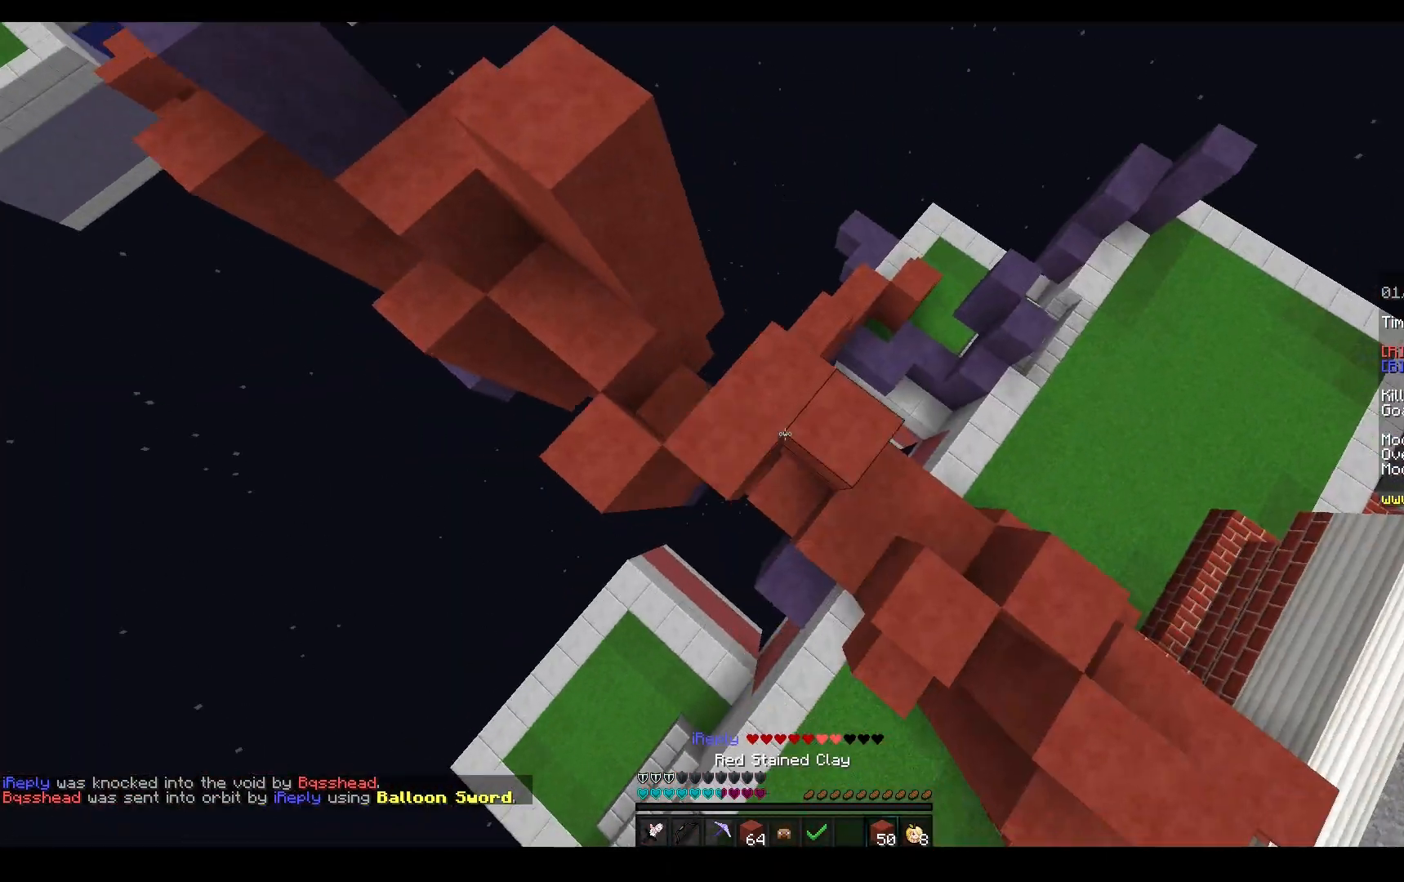
{"keys": ["a", "space", "w"], "mouse": [], "events": [[17, "a", "down"], [267, "mouse_right", "up"], [283, "space", "down"], [333, "a", "up"], [483, "a", "down"]]}
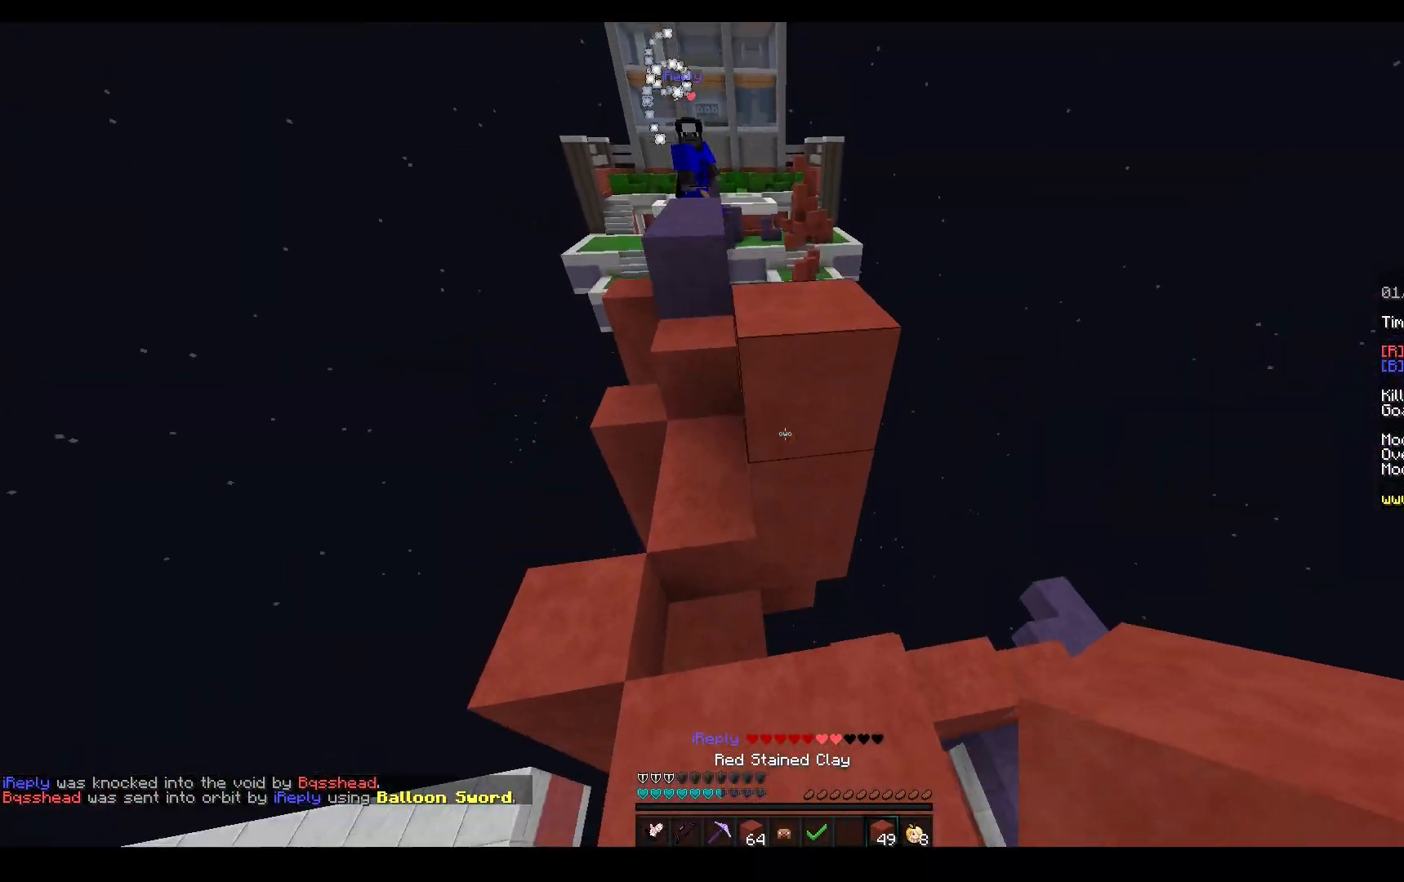
{"keys": ["space", "w"], "mouse": [], "events": [[83, "mouse_right", "down"], [100, "space", "up"], [133, "w", "up"], [183, "w", "down"], [200, "mouse_right", "up"], [233, "space", "down"], [333, "a", "up"]]}
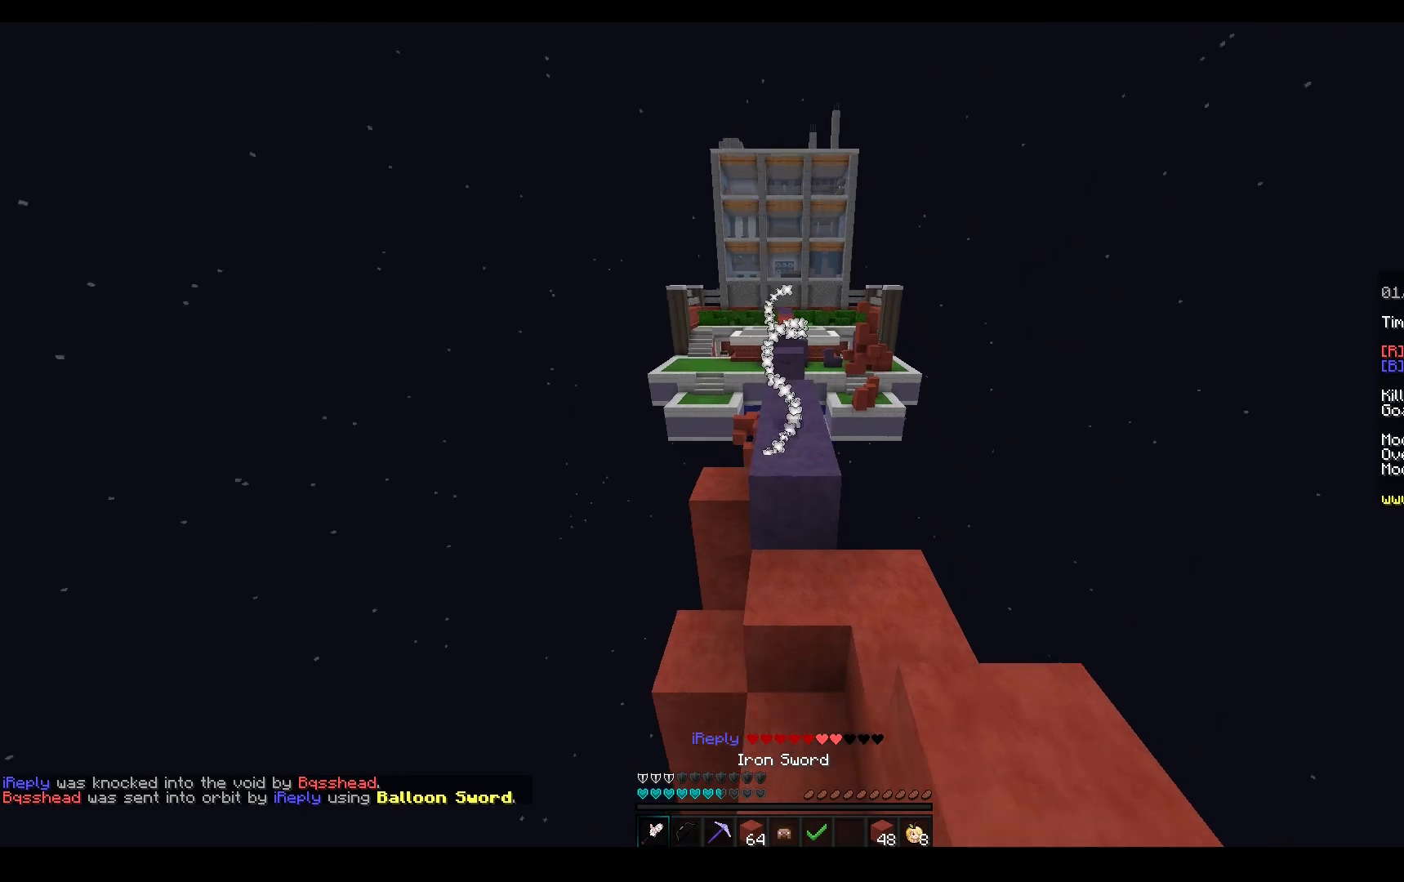
{"keys": ["space", "w"], "mouse": [], "events": [[17, "mouse_left", "down"], [100, "mouse_right", "down"], [133, "space", "up"], [183, "mouse_left", "up"], [317, "space", "down"], [333, "mouse_right", "up"]]}
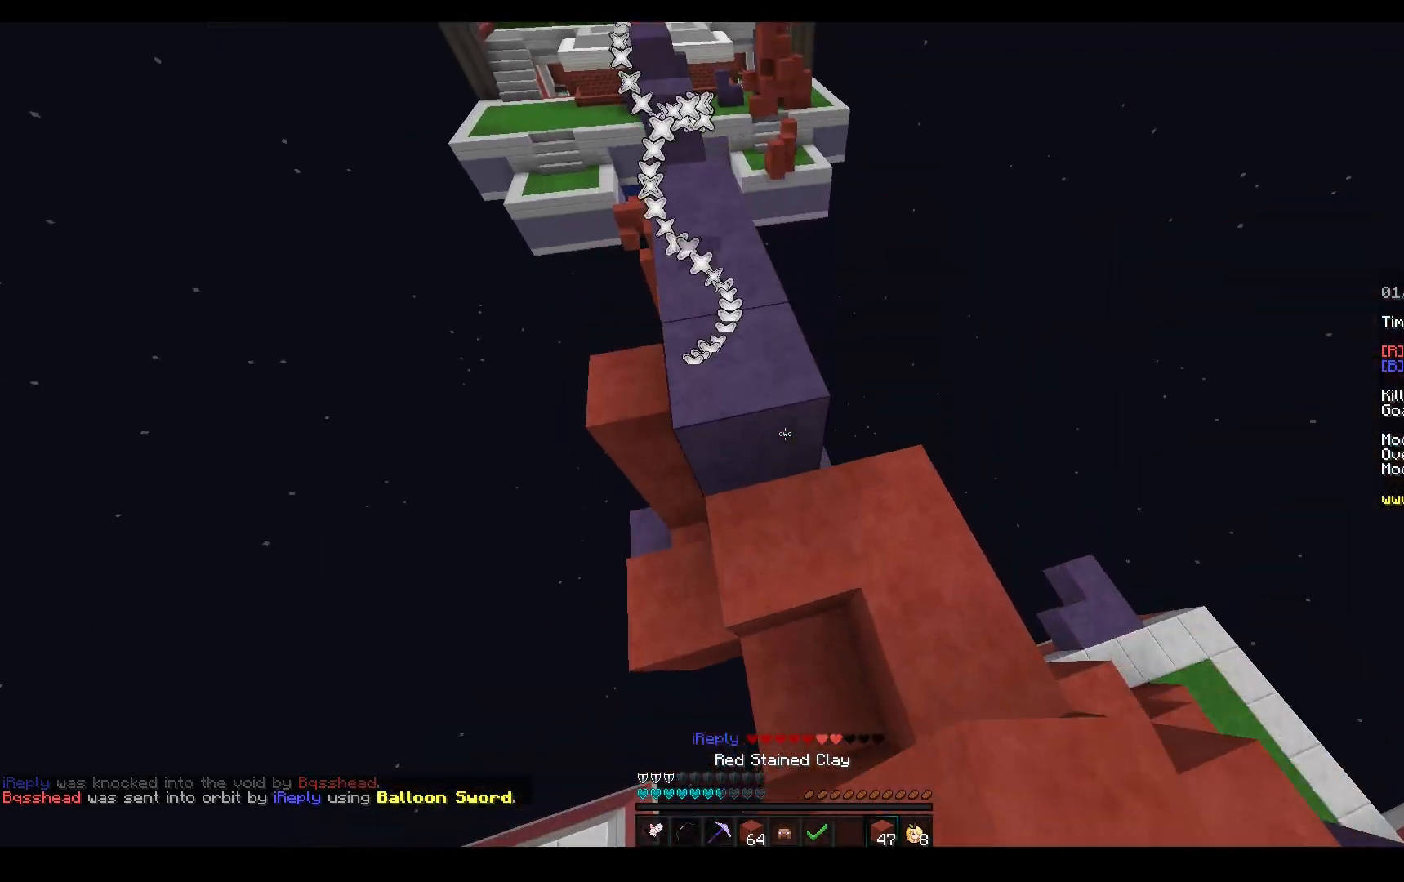
{"keys": ["d", "w"], "mouse": [], "events": [[83, "mouse_right", "down"], [100, "space", "up"], [183, "mouse_right", "up"], [383, "d", "down"]]}
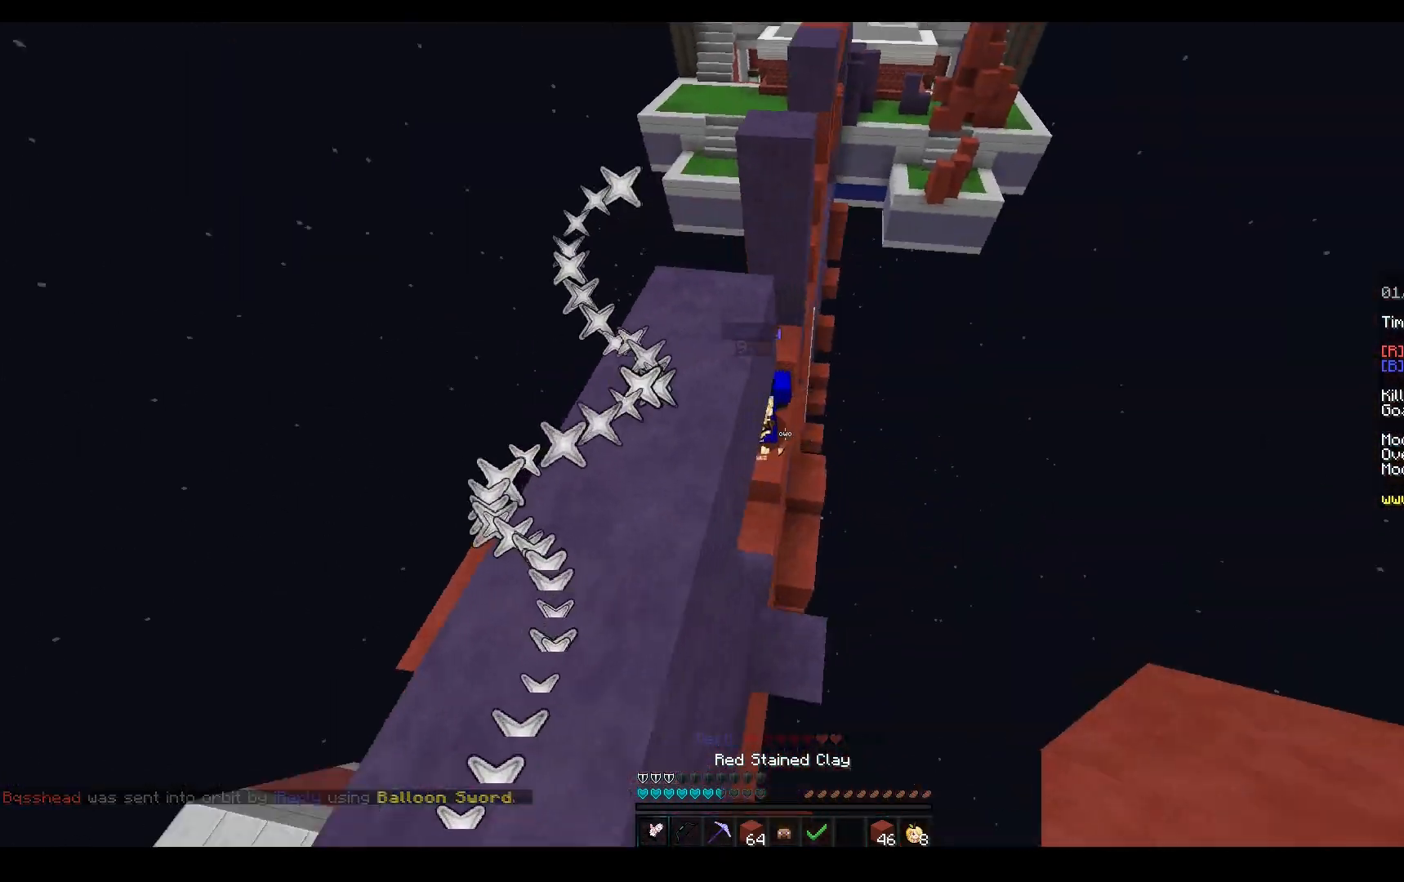
{"keys": ["a", "w"], "mouse": ["left"], "events": [[317, "mouse_left", "down"], [417, "d", "up"], [433, "mouse_right", "down"], [483, "a", "down"], [500, "mouse_right", "up"]]}
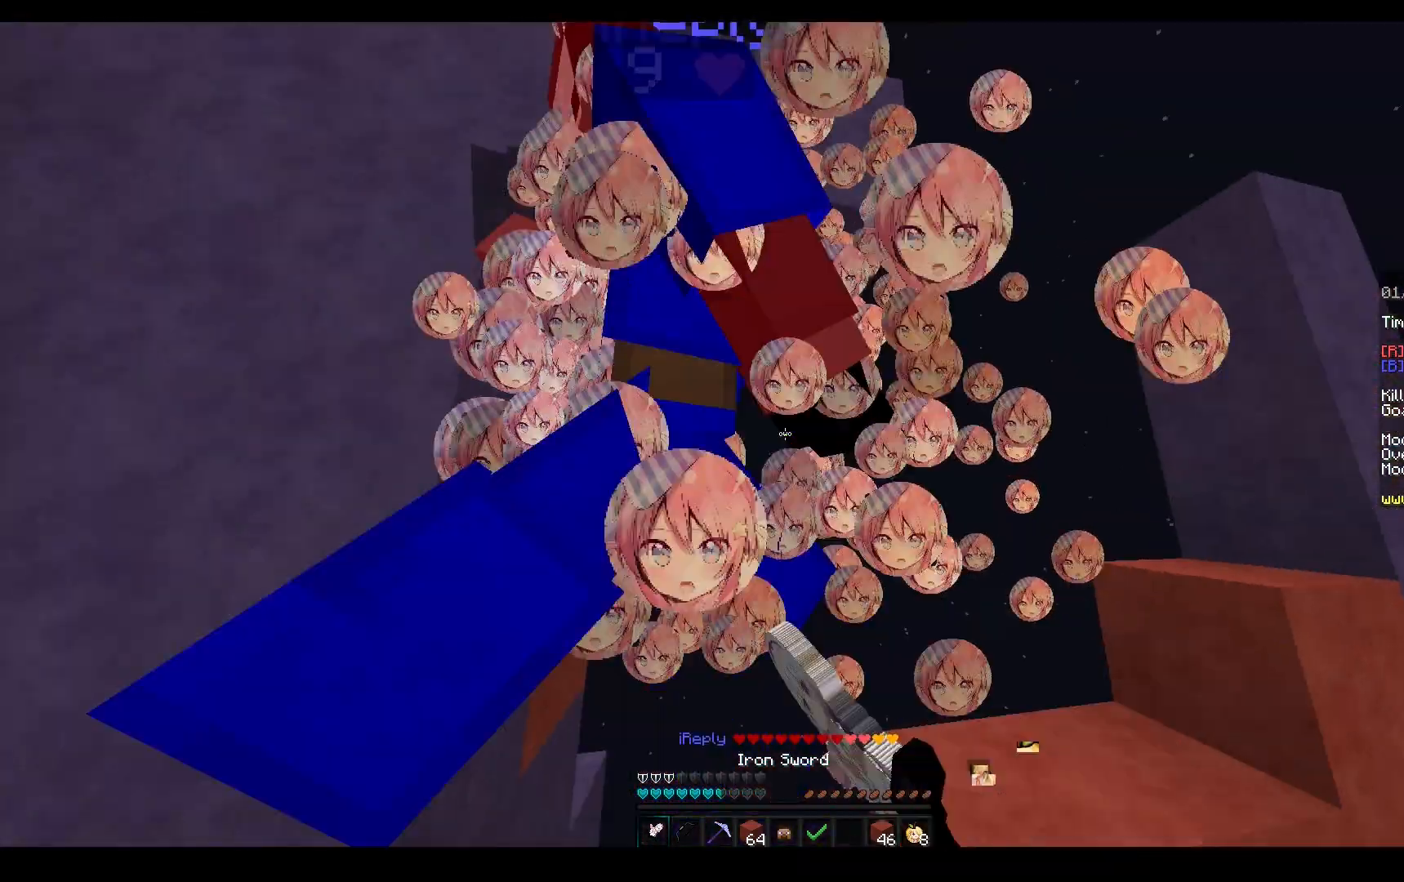
{"keys": [], "mouse": [], "events": [[167, "a", "up"], [250, "w", "up"], [350, "mouse_left", "up"]]}
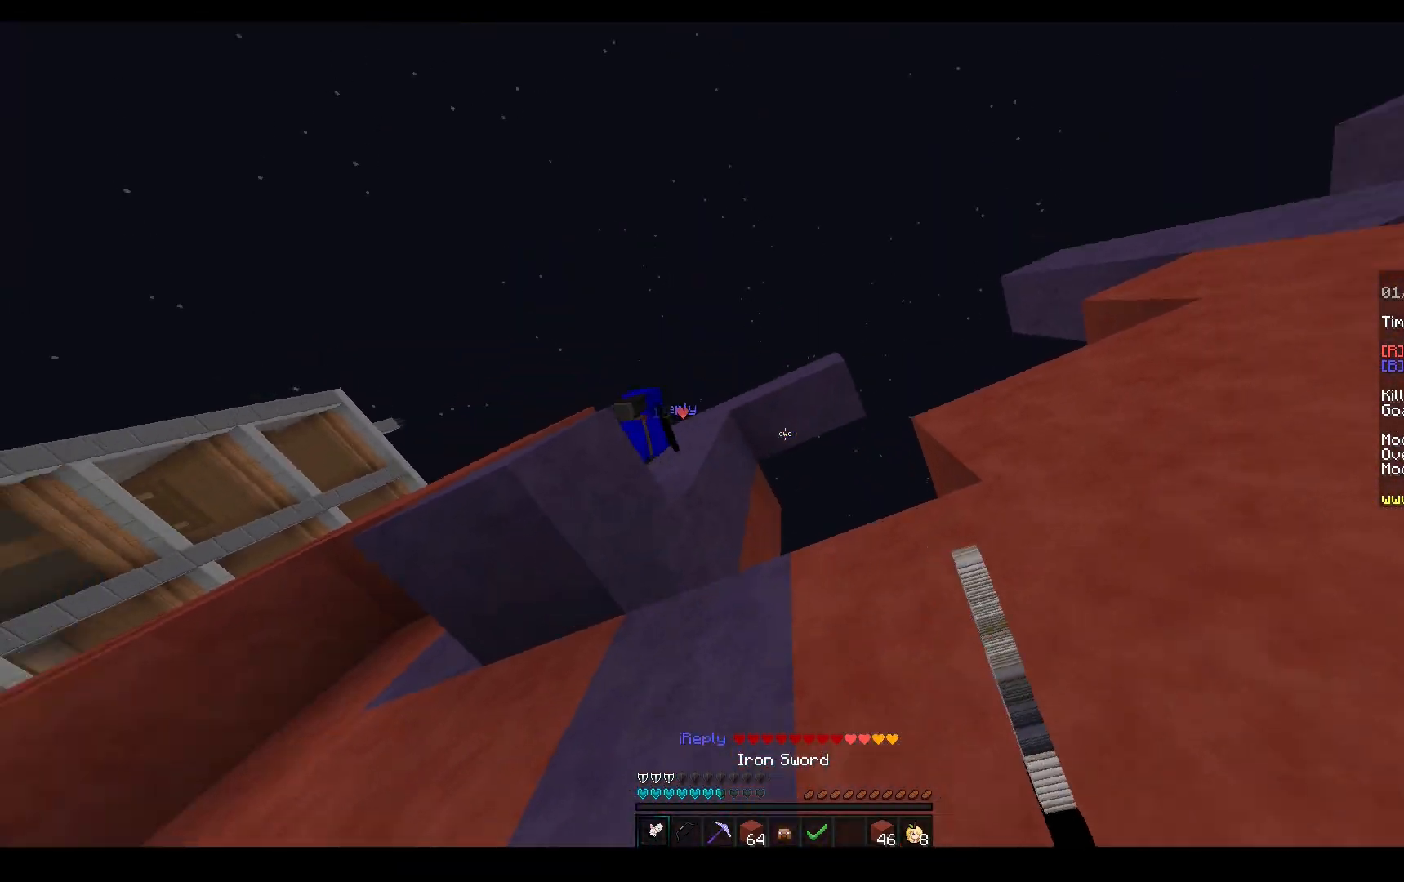
{"keys": ["a", "space", "w"], "mouse": [], "events": [[50, "a", "down"], [117, "w", "down"], [133, "space", "down"]]}